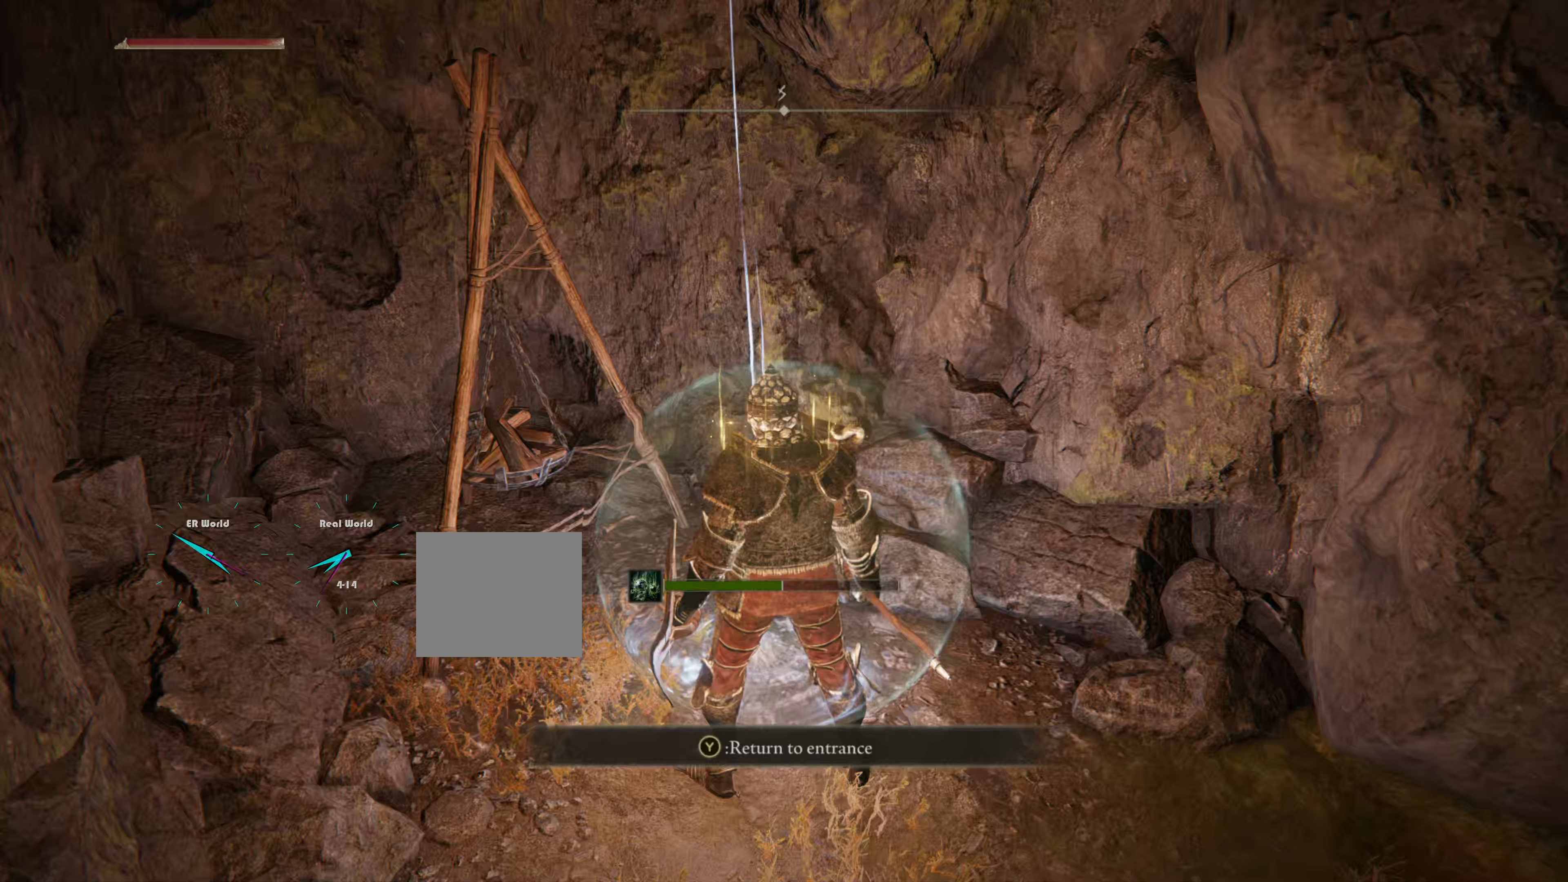
Gameplay with a controller (PlayStation layout); each line is a JSON object with the inputs held at the frame after it. "events" lists button and stick changes between this image and that frame as [ms after this image, input, new state], when the widget could be followed in between. Not read: L2.
{"buttons": [], "left_stick": "center", "right_stick": "right", "events": [[400, "left_stick", "center"], [400, "right_stick", "right"]]}
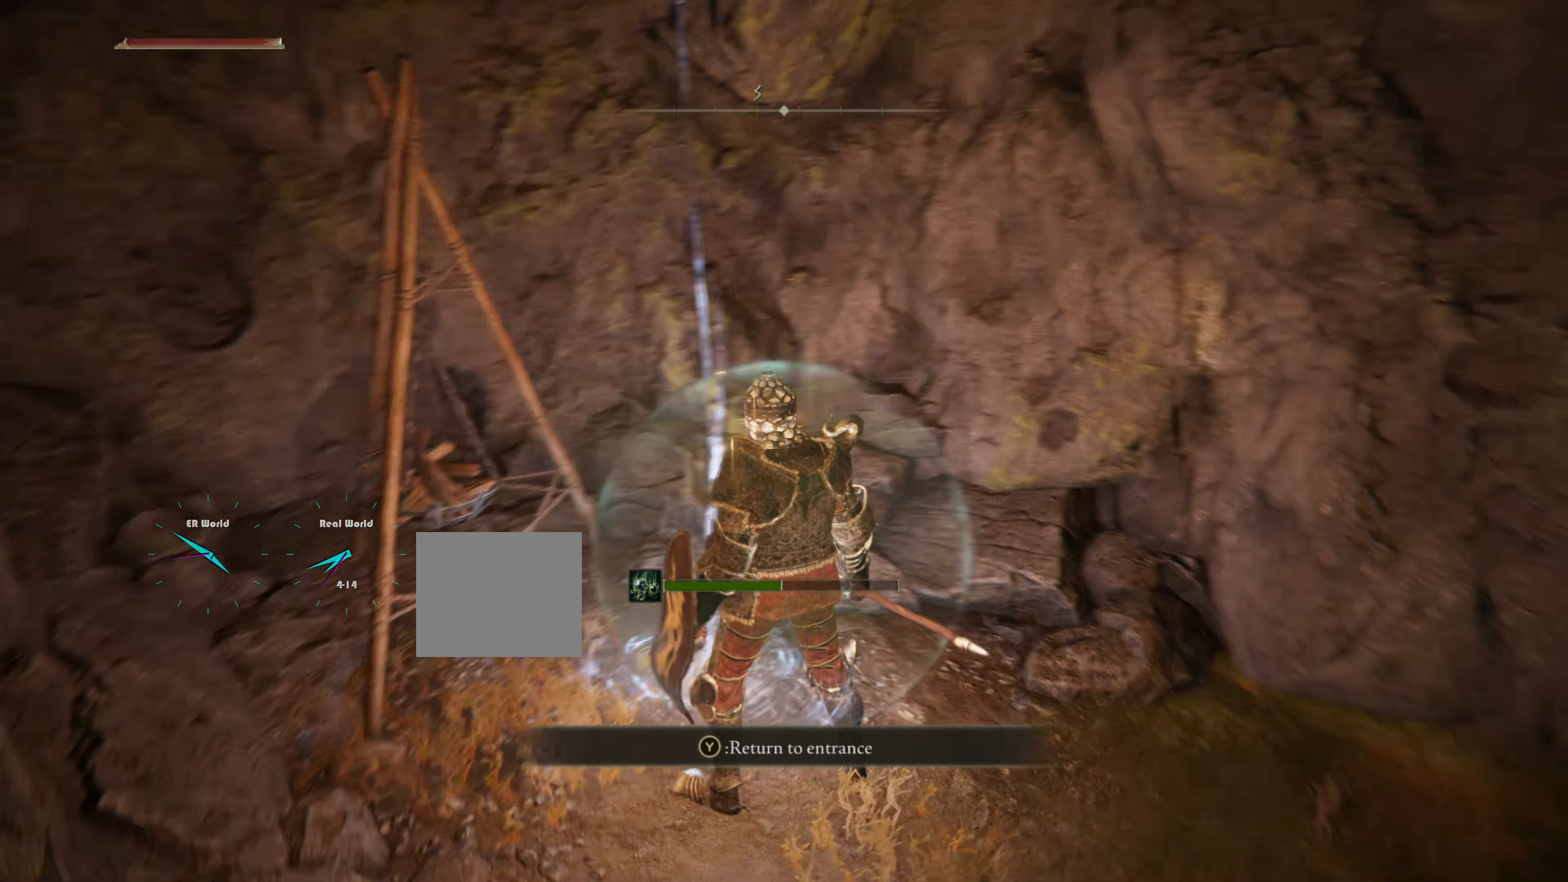
{"buttons": [], "left_stick": "center", "right_stick": "center", "events": [[501, "right_stick", "center"]]}
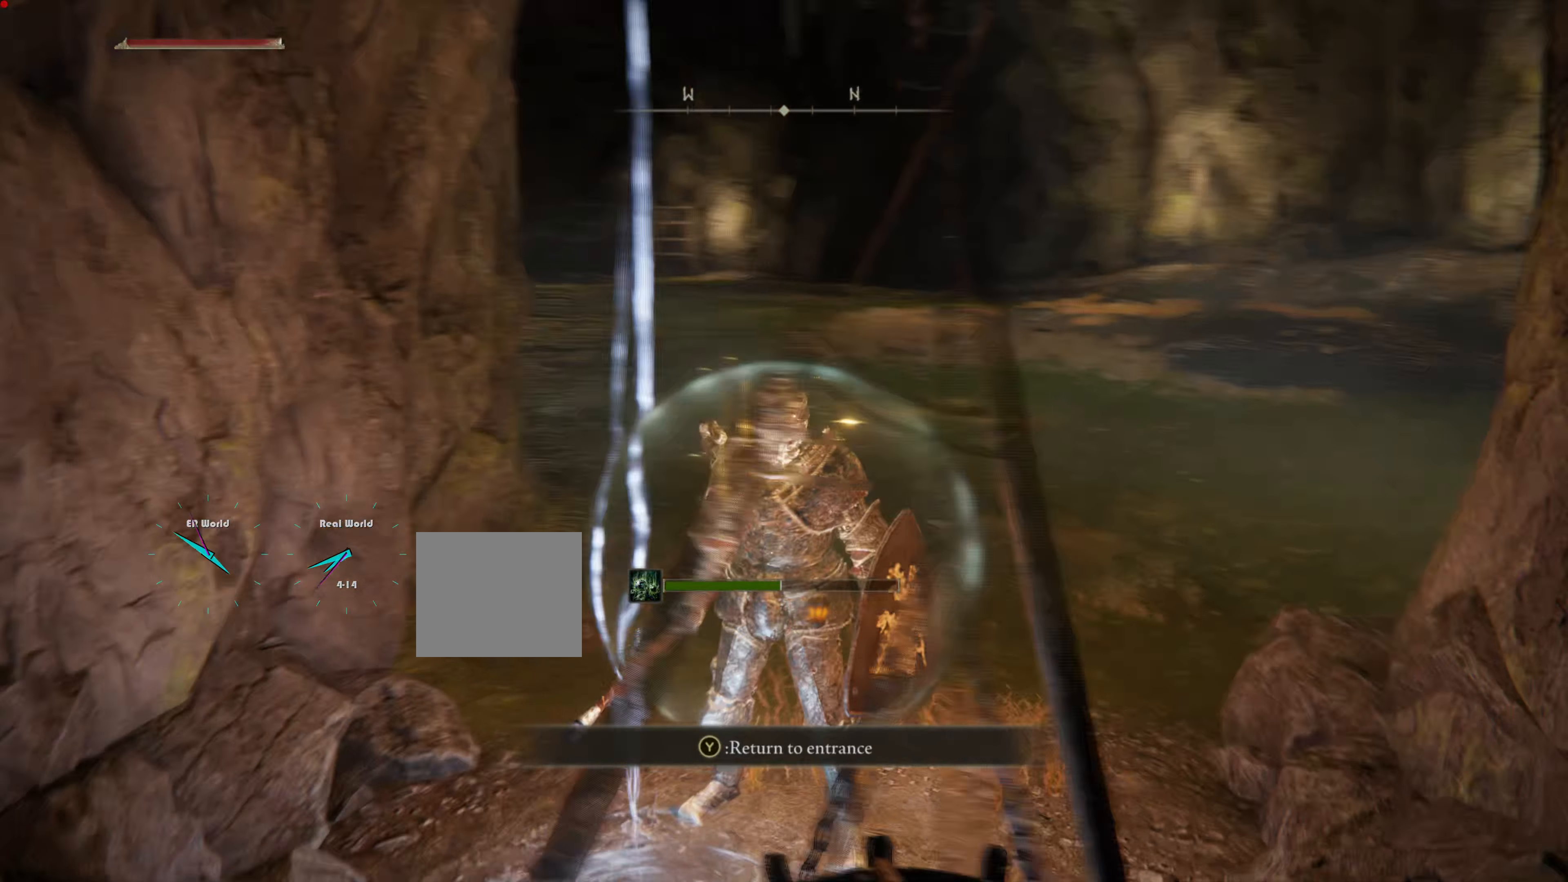
{"buttons": [], "left_stick": "center", "right_stick": "center", "events": []}
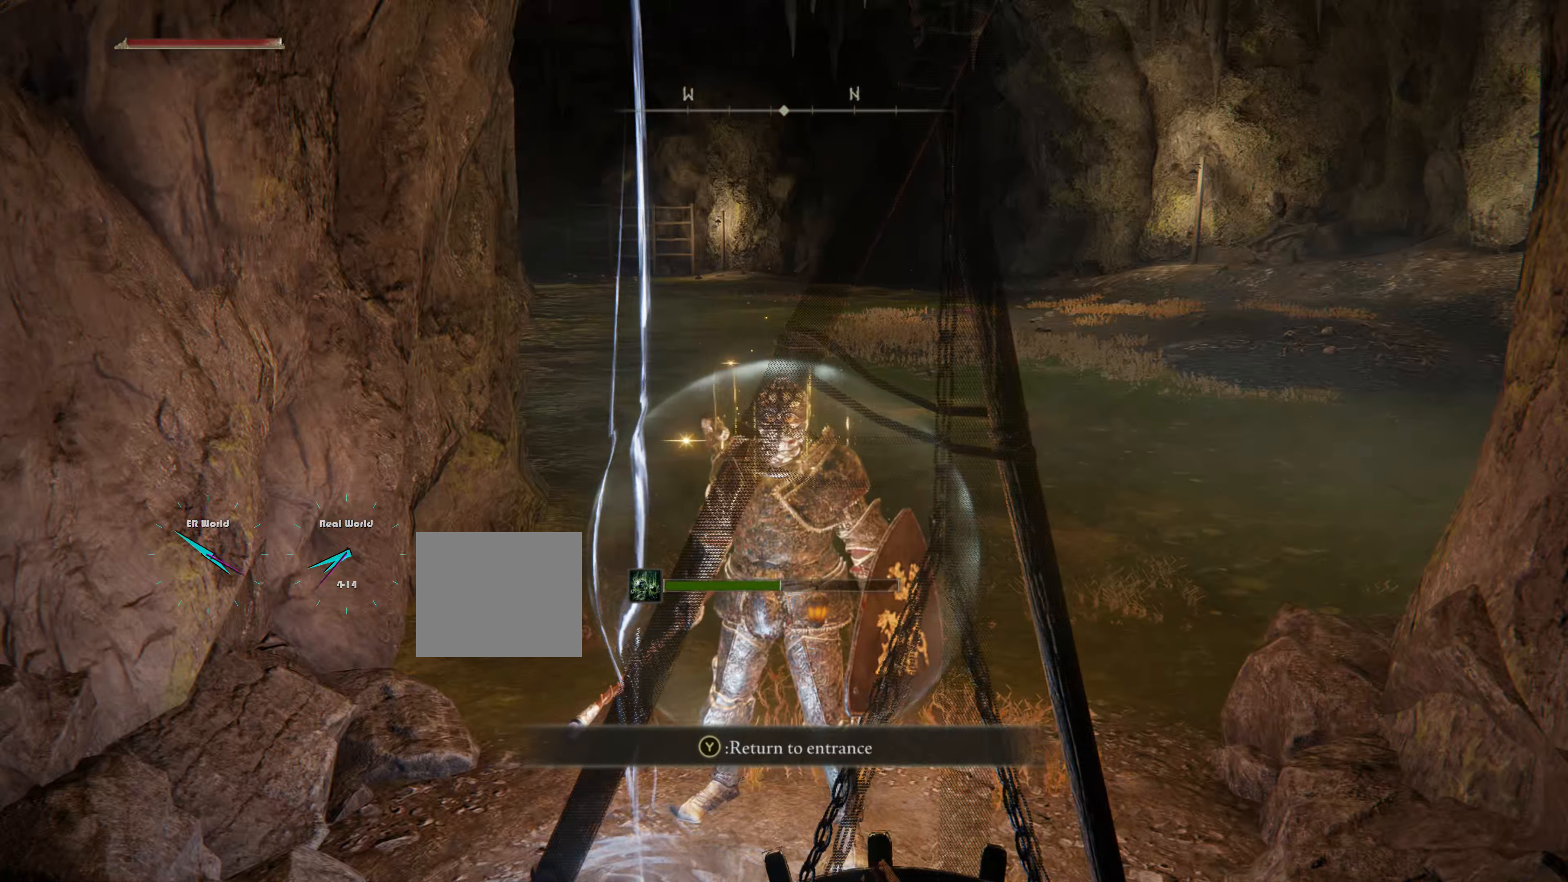
{"buttons": [], "left_stick": "center", "right_stick": "center", "events": []}
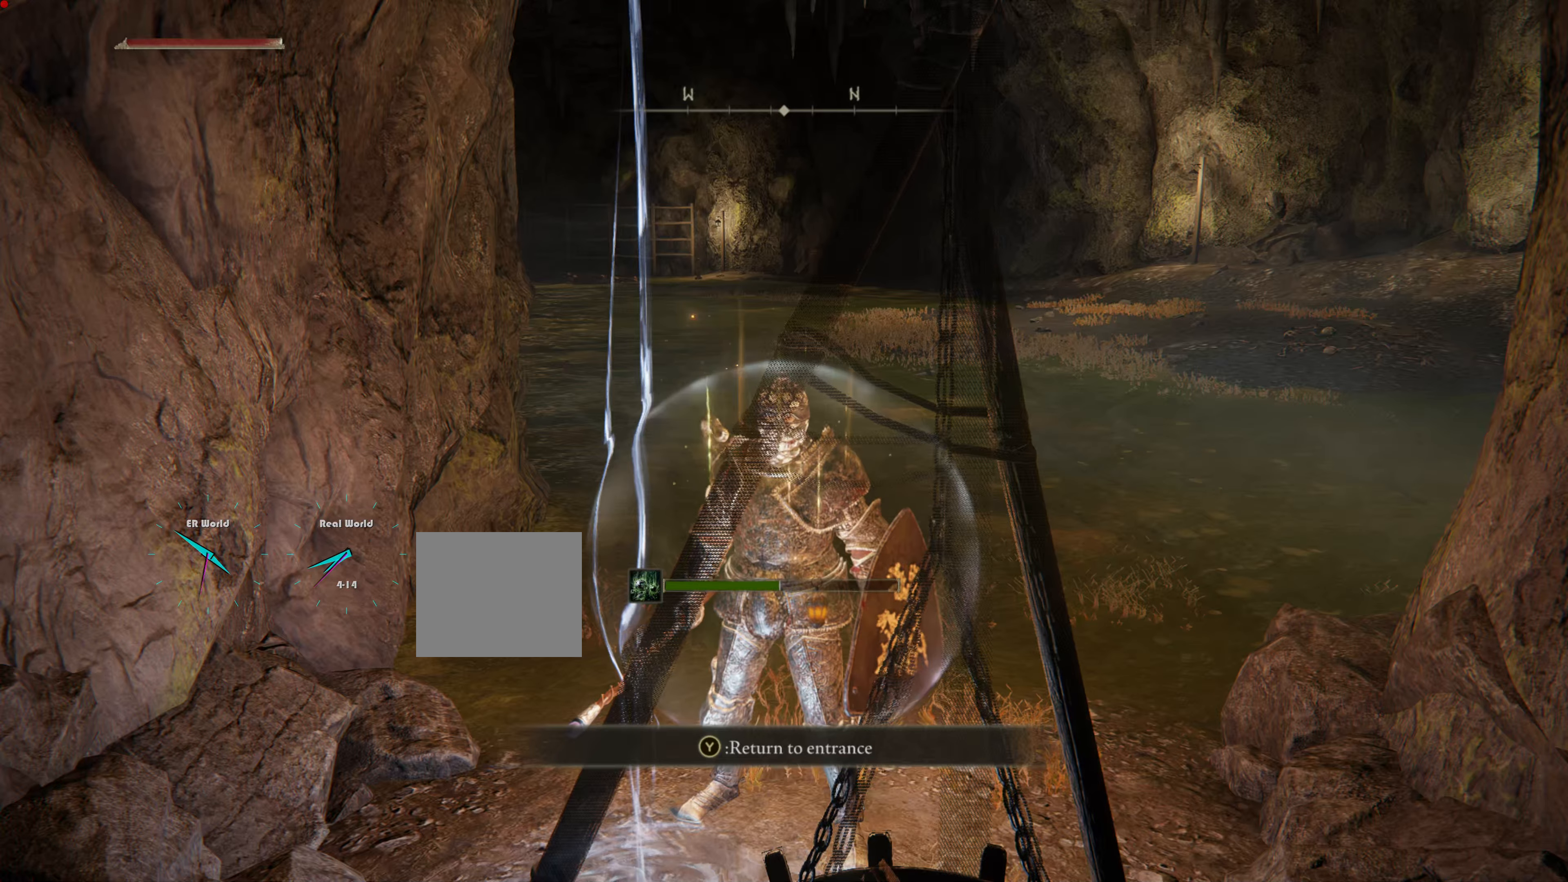
{"buttons": [], "left_stick": "center", "right_stick": "left", "events": [[167, "right_stick", "left"]]}
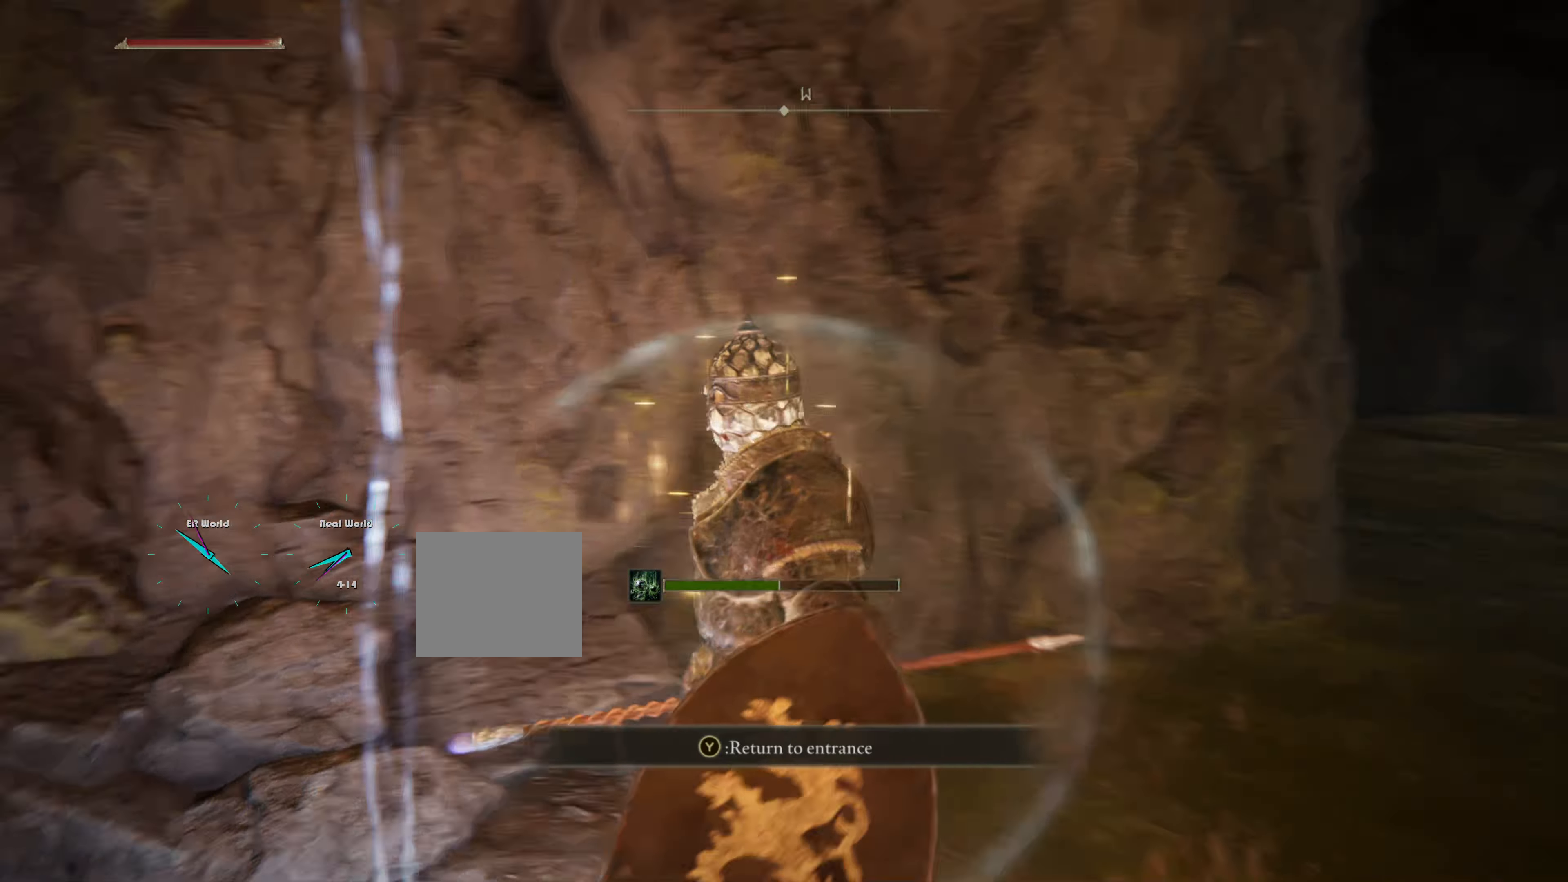
{"buttons": [], "left_stick": "center", "right_stick": "center", "events": [[384, "right_stick", "center"]]}
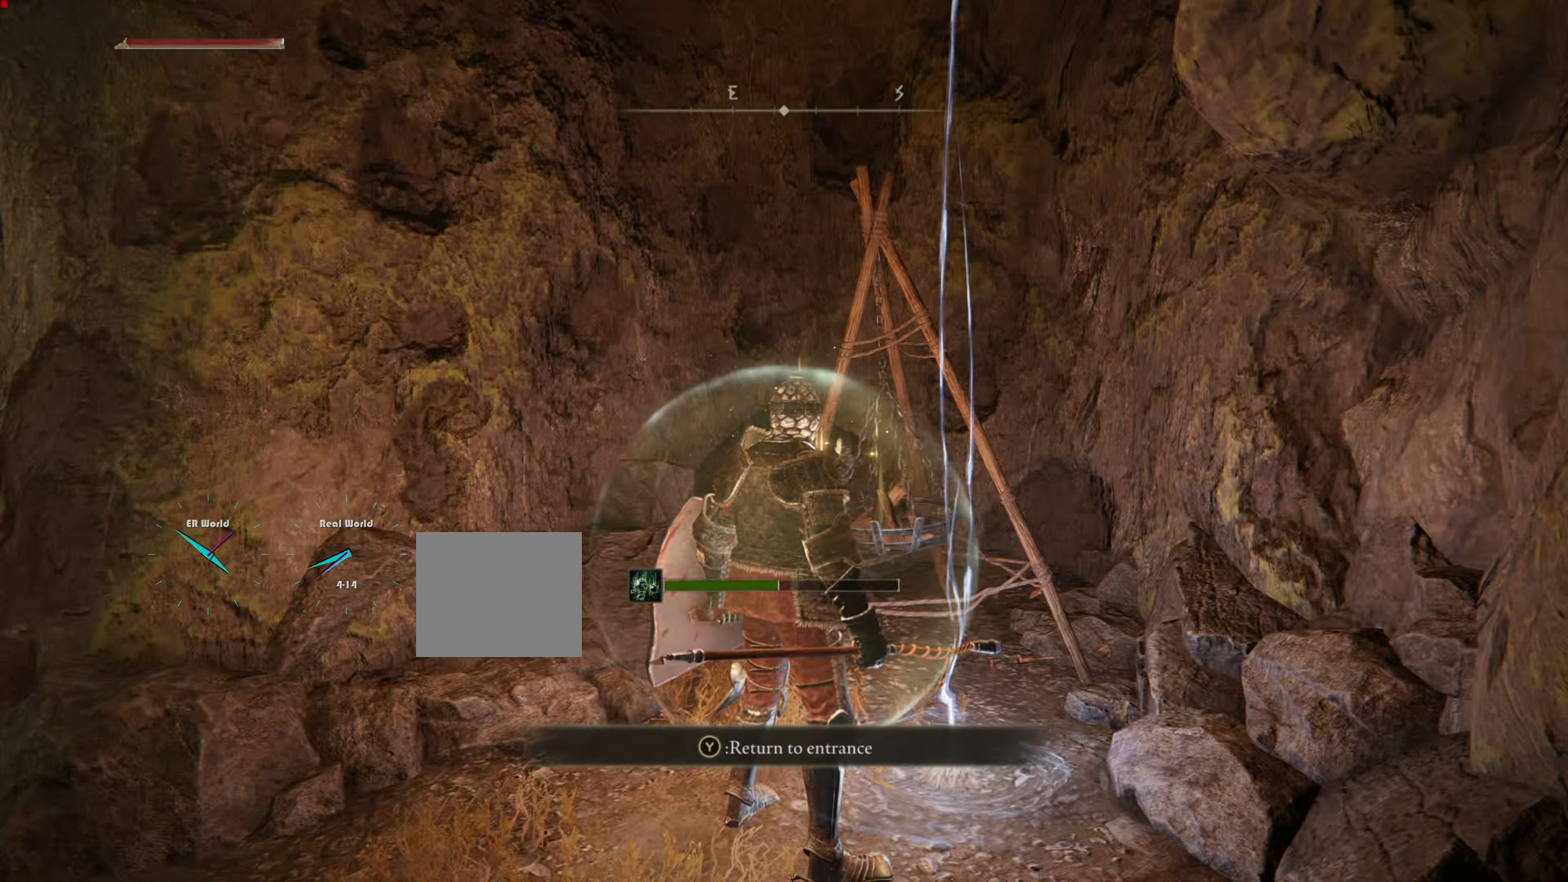
{"buttons": [], "left_stick": "center", "right_stick": "center", "events": []}
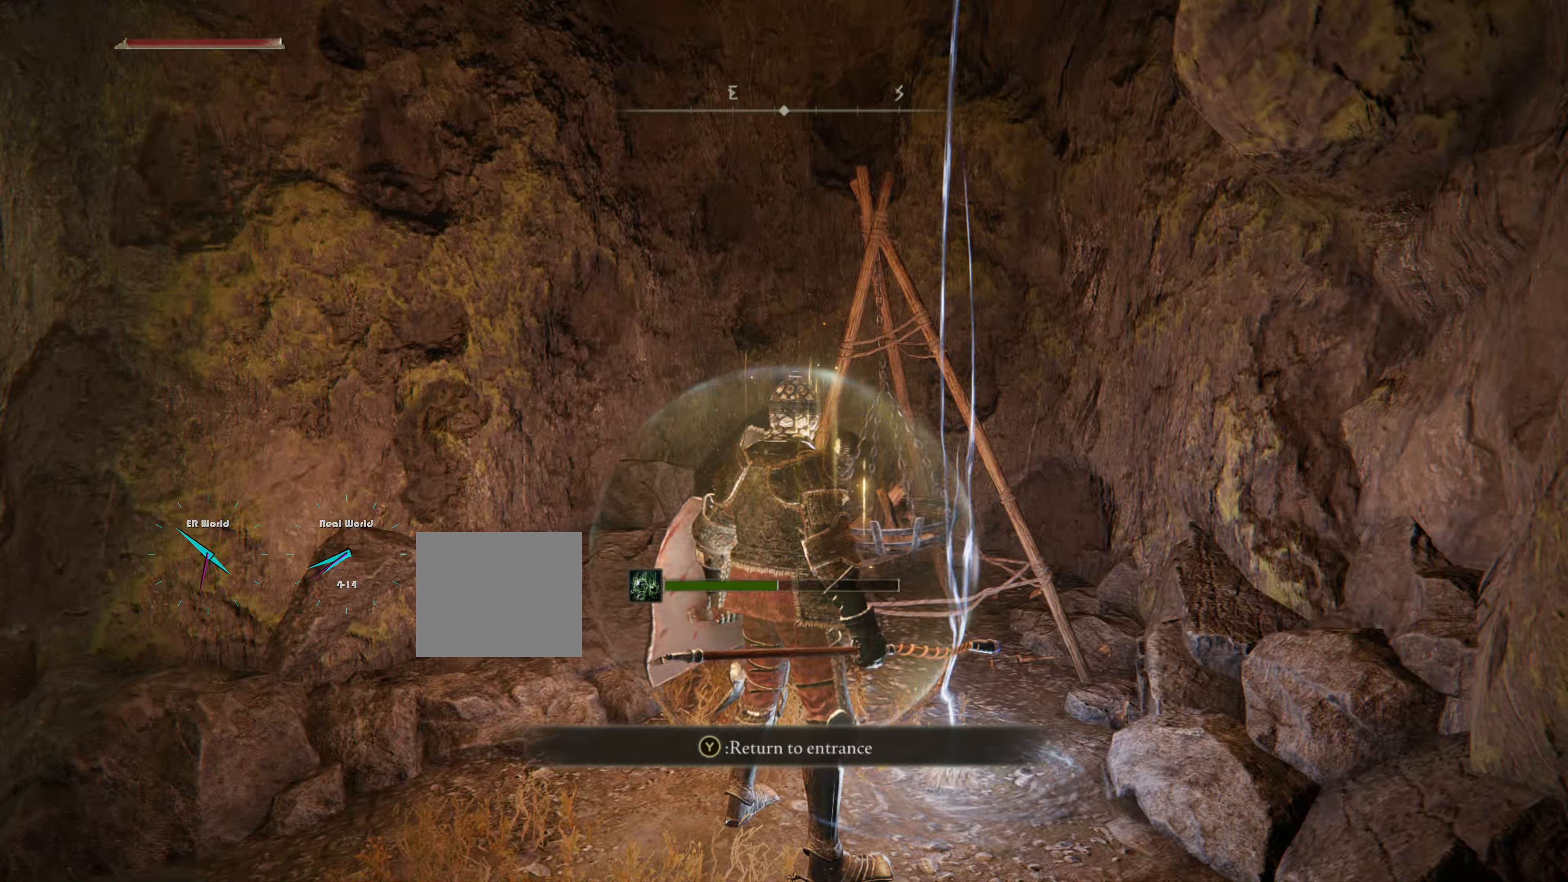
{"buttons": [], "left_stick": "center", "right_stick": "center", "events": []}
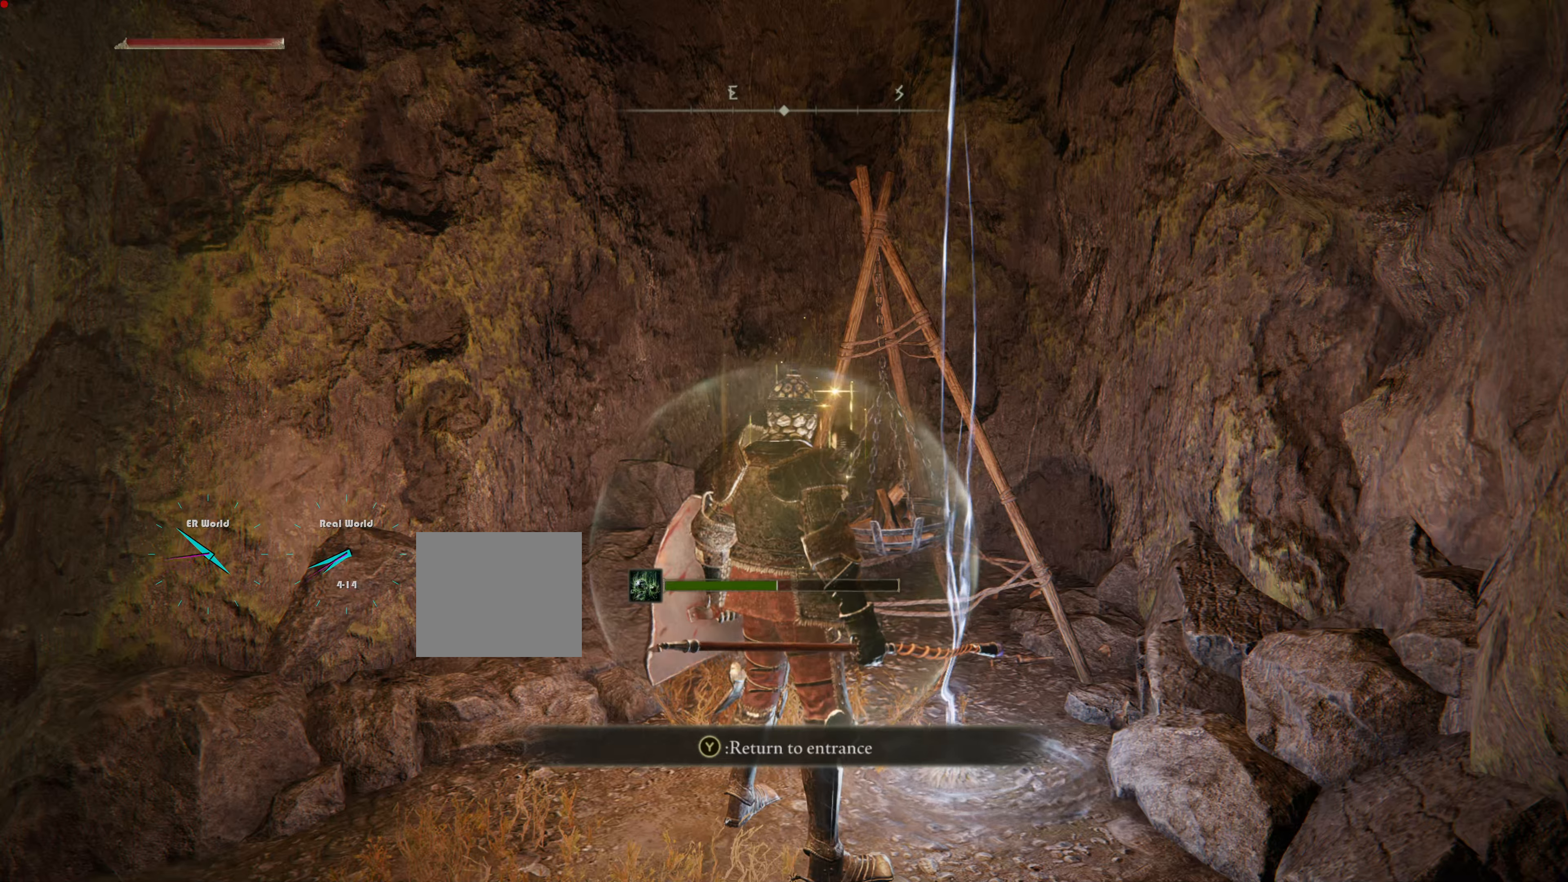
{"buttons": [], "left_stick": "center", "right_stick": "center", "events": [[34, "TRIANGLE", "down"], [217, "TRIANGLE", "up"]]}
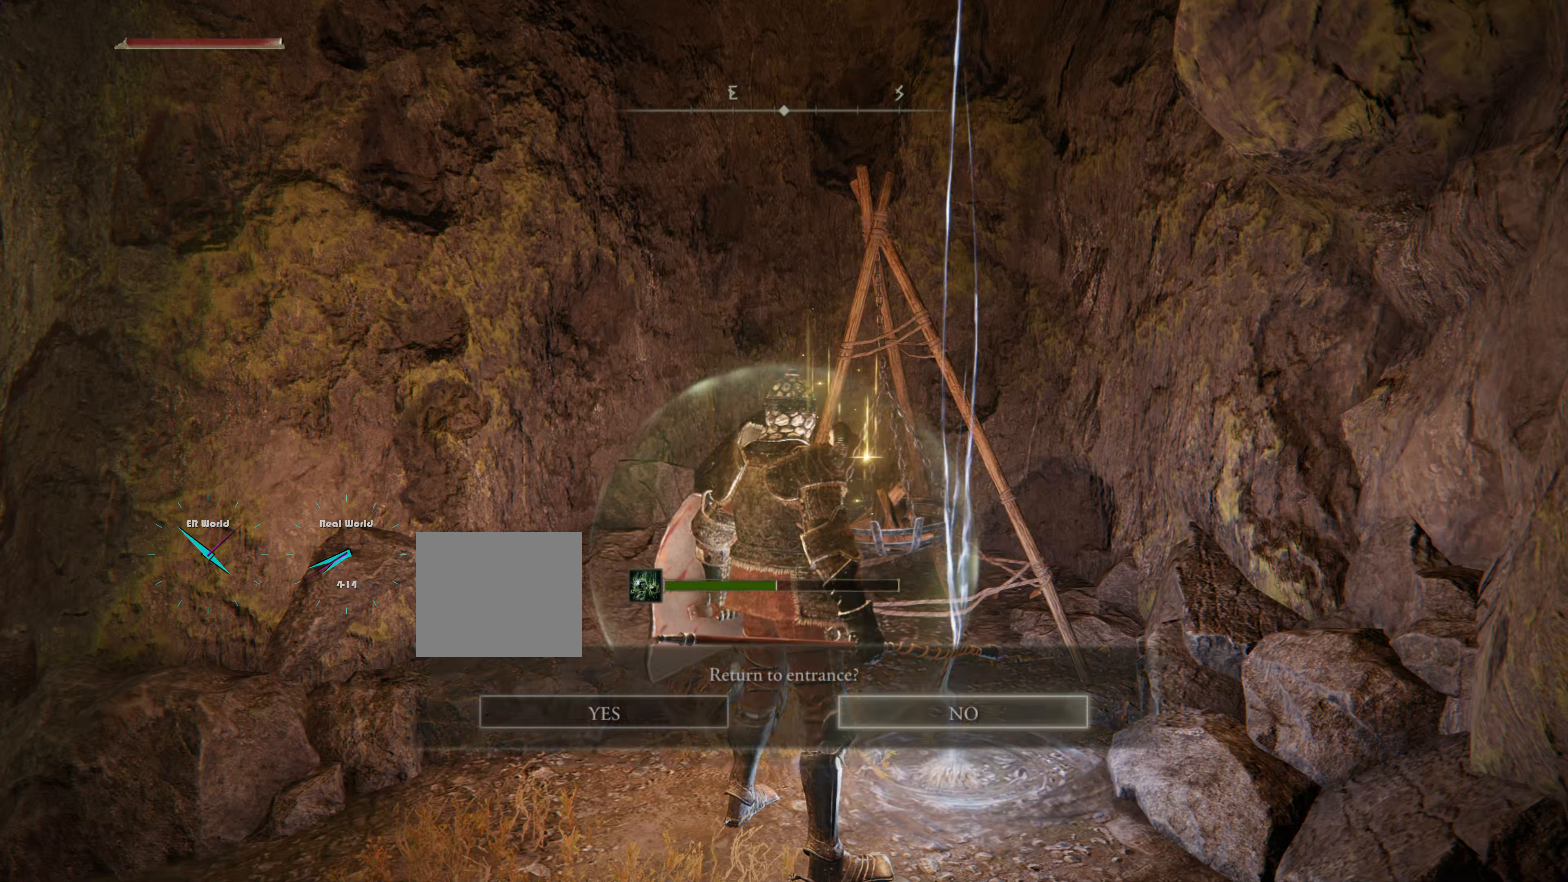
{"buttons": [], "left_stick": "center", "right_stick": "center", "events": []}
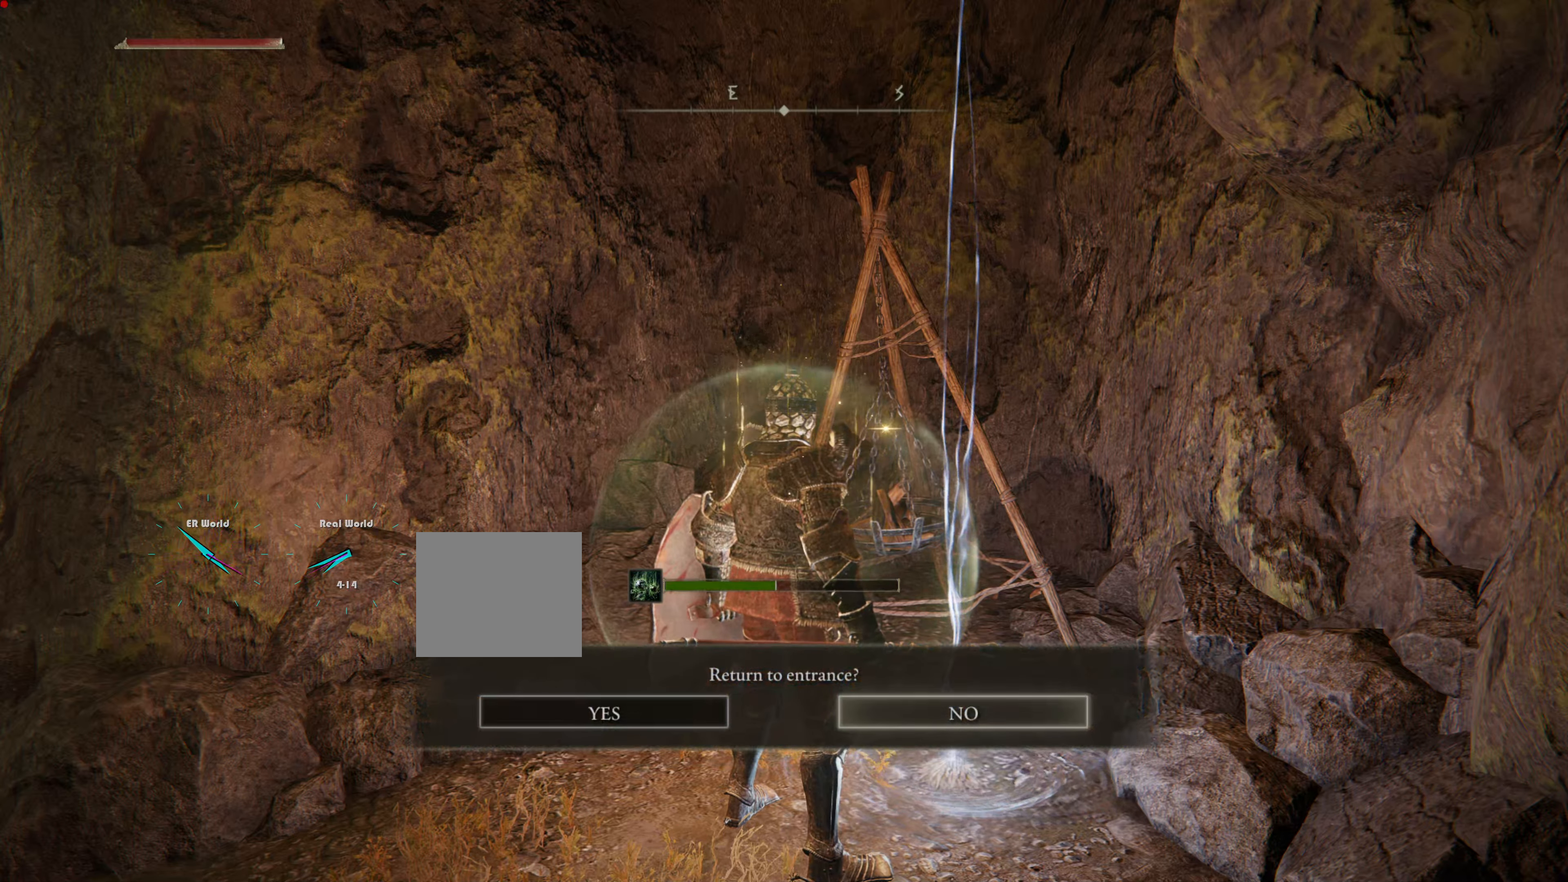
{"buttons": [], "left_stick": "center", "right_stick": "center", "events": [[334, "DPAD_LEFT", "down"], [434, "DPAD_LEFT", "up"]]}
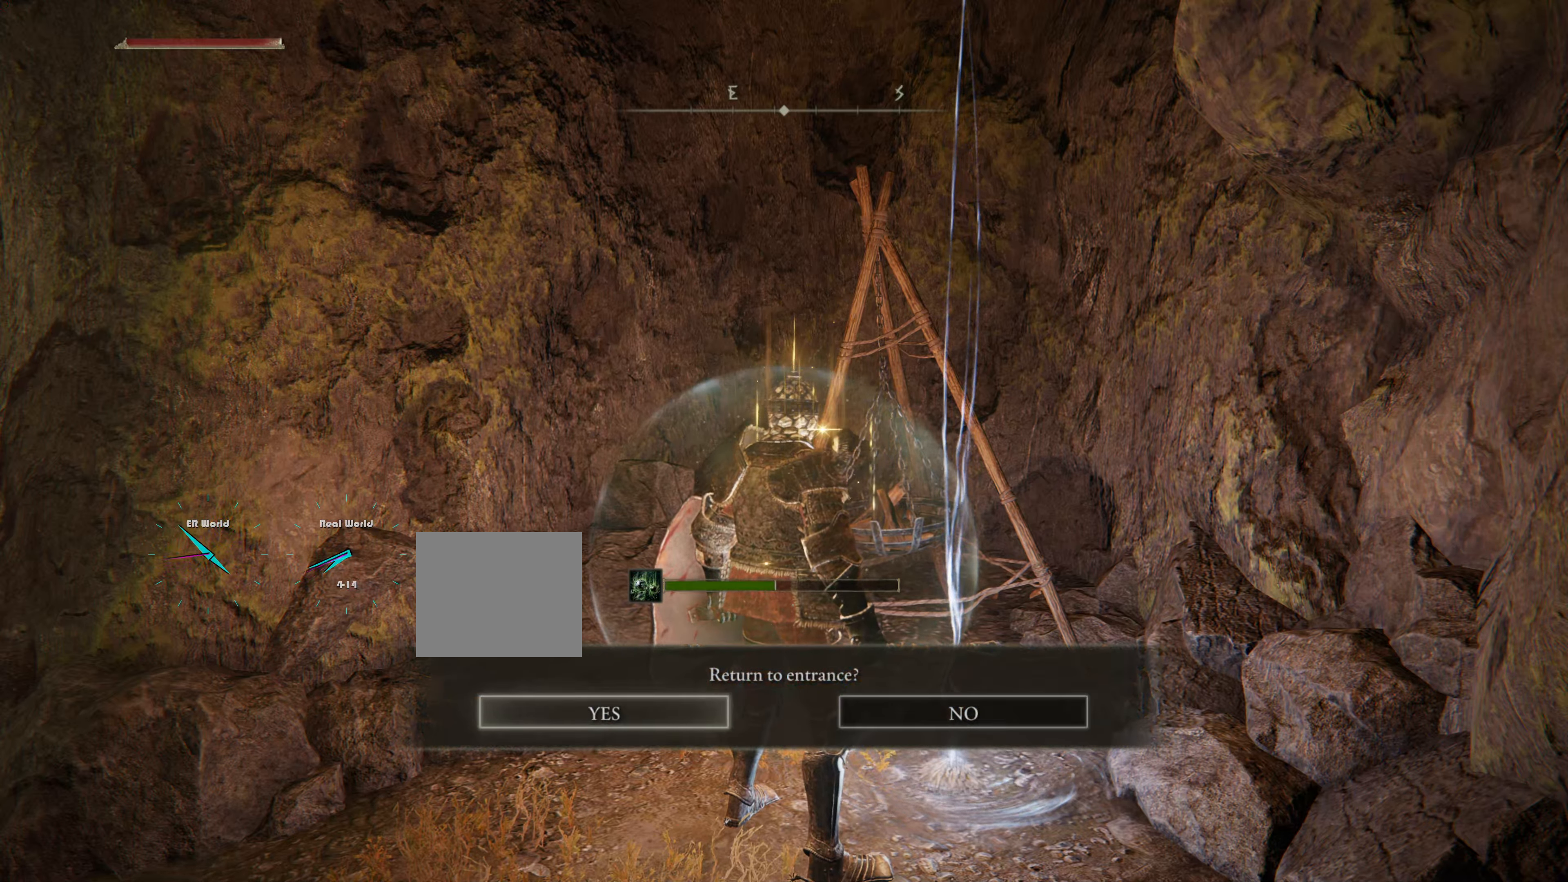
{"buttons": [], "left_stick": "center", "right_stick": "center", "events": [[100, "CROSS", "down"], [233, "CROSS", "up"]]}
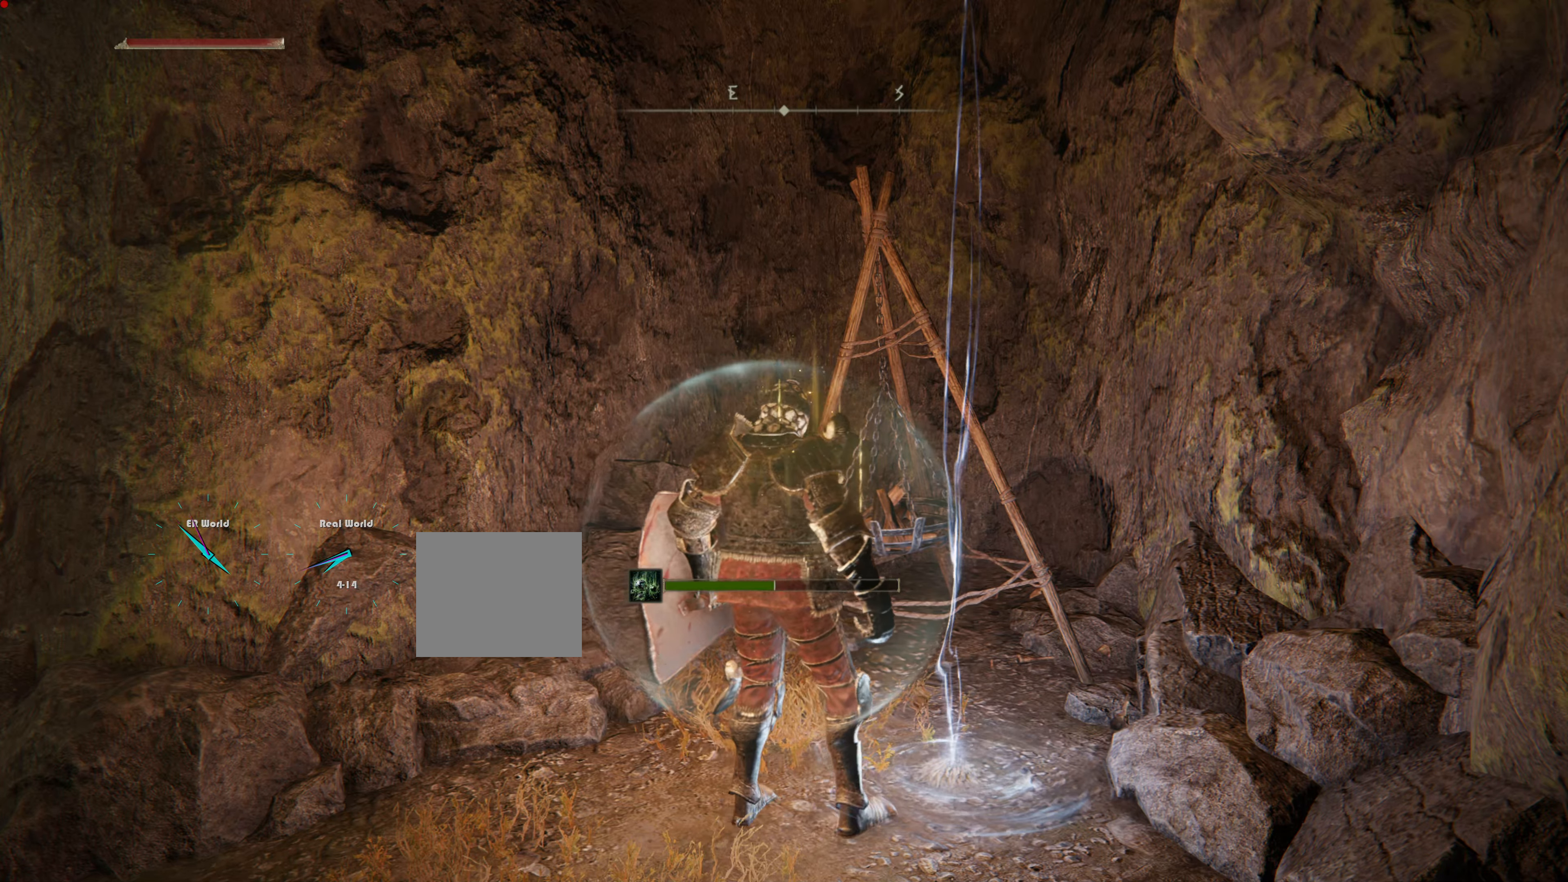
{"buttons": [], "left_stick": "center", "right_stick": "center", "events": []}
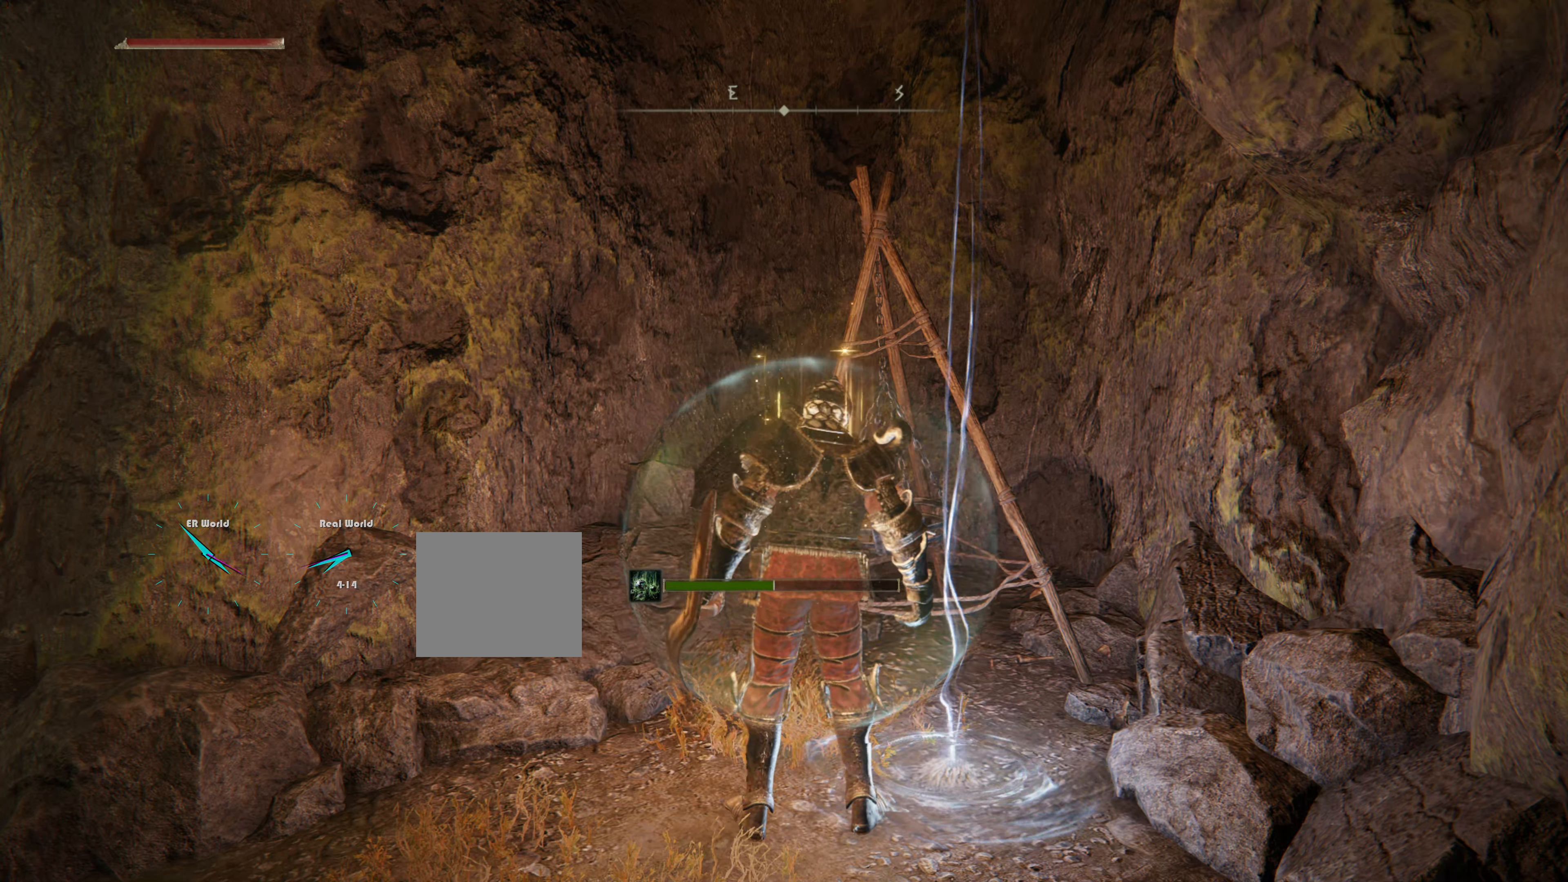
{"buttons": [], "left_stick": "center", "right_stick": "center", "events": []}
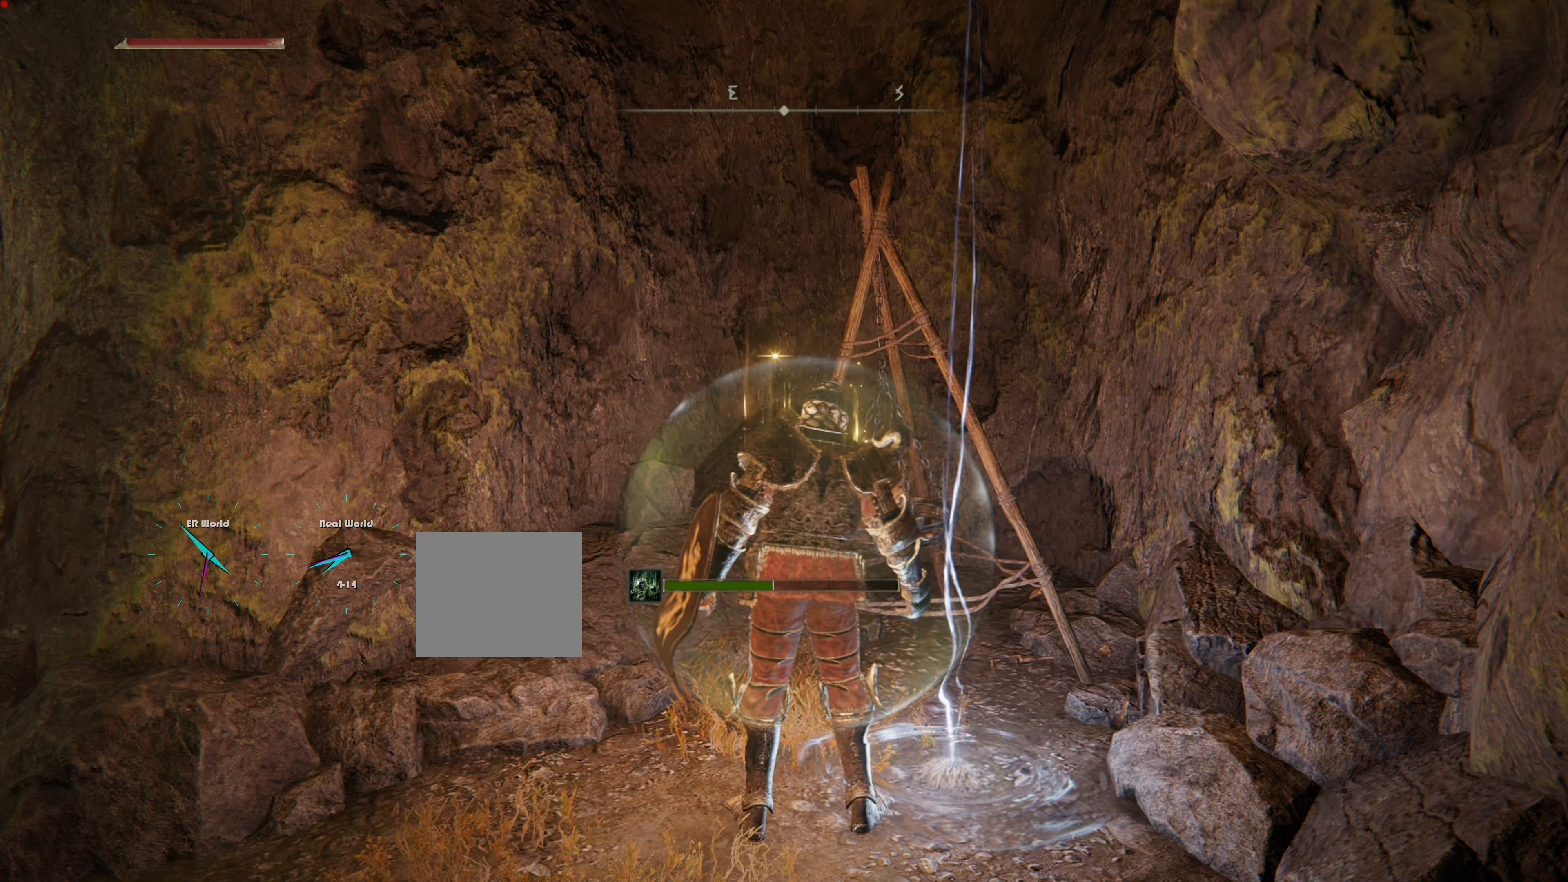
{"buttons": [], "left_stick": "center", "right_stick": "center", "events": []}
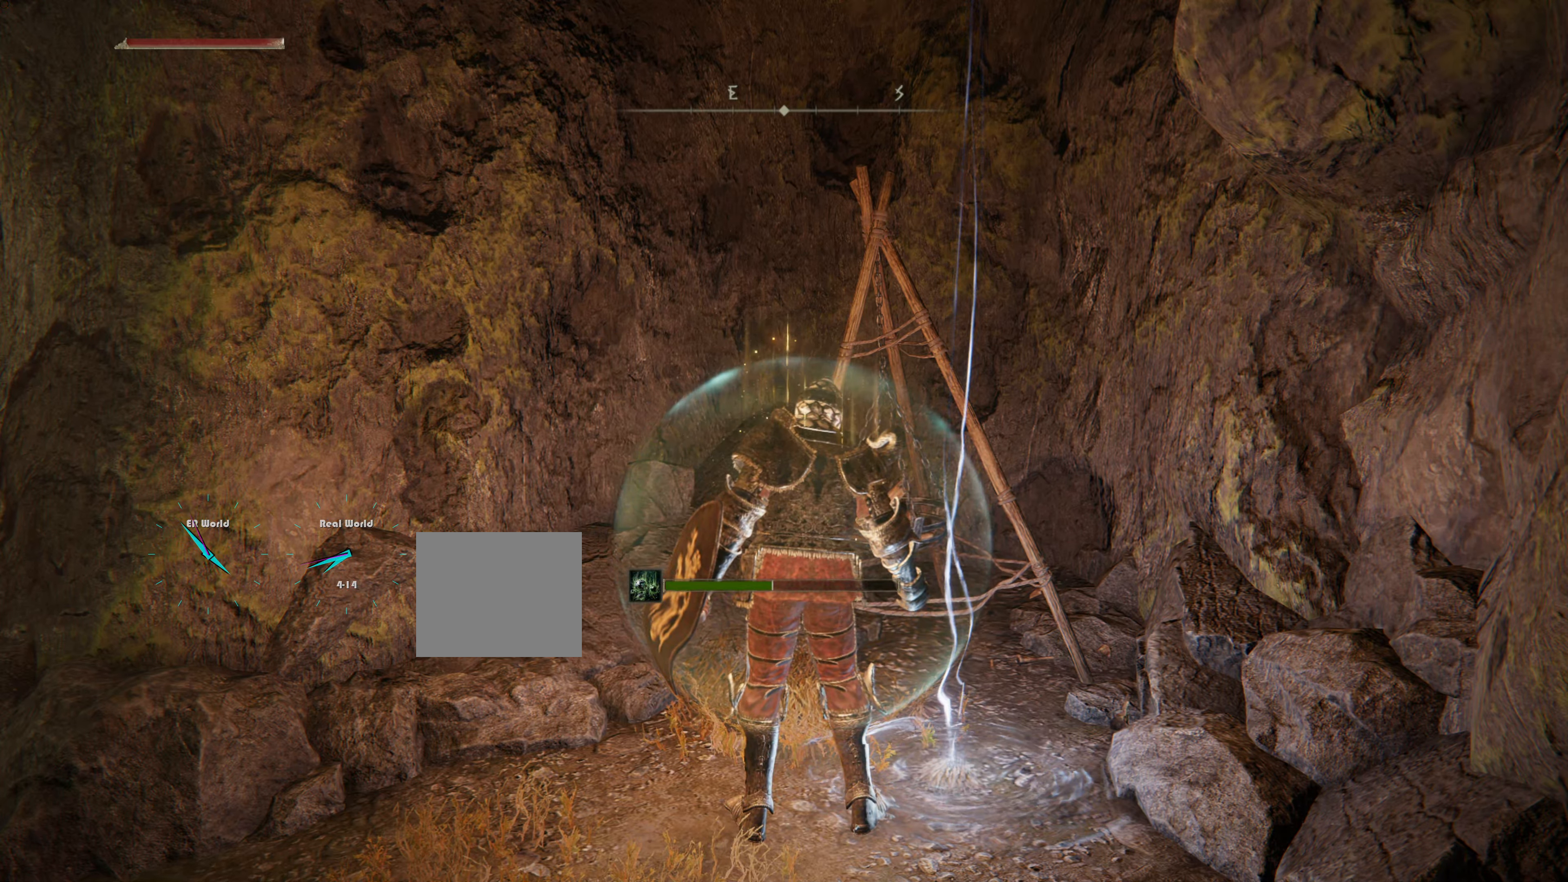
{"buttons": [], "left_stick": "center", "right_stick": "center", "events": []}
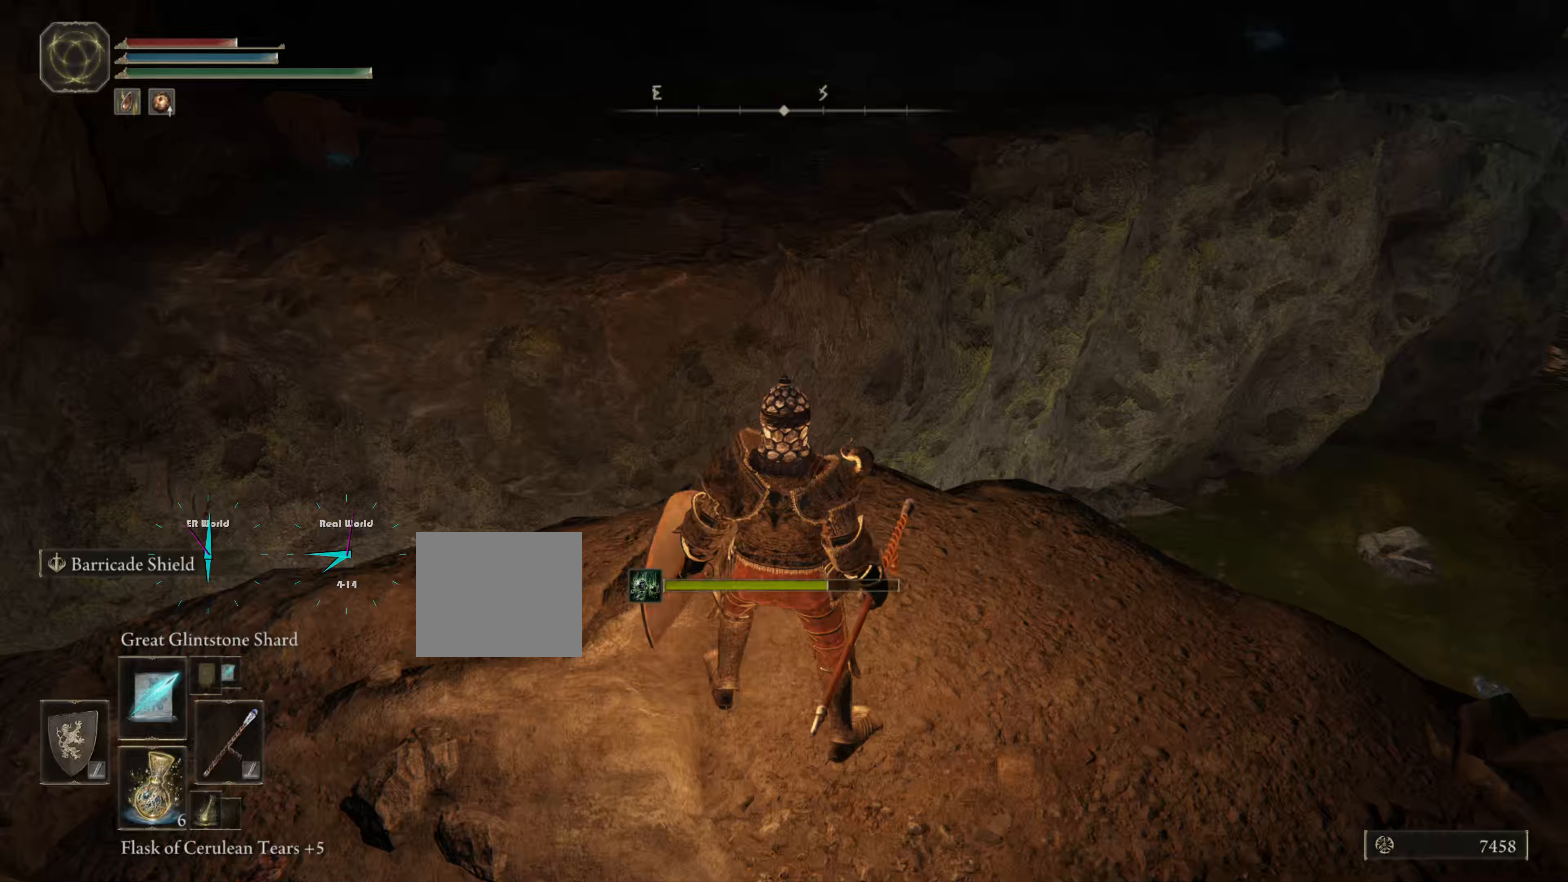
{"buttons": [], "left_stick": "up", "right_stick": "left", "events": [[317, "right_stick", "left"], [484, "left_stick", "up"]]}
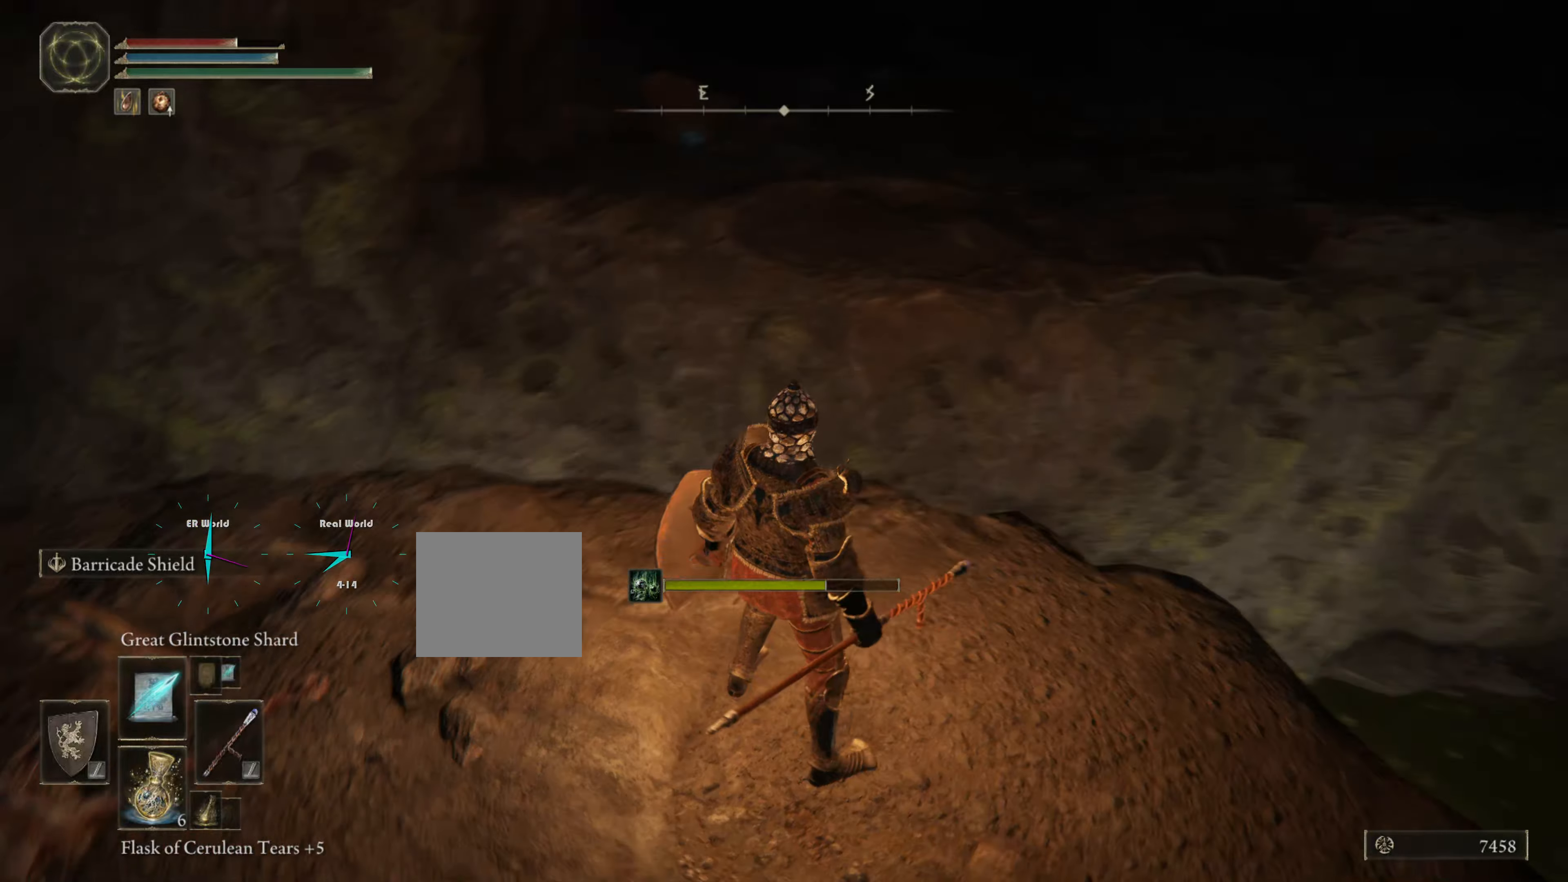
{"buttons": [], "left_stick": "center", "right_stick": "down-right", "events": [[17, "right_stick", "center"], [117, "left_stick", "center"], [300, "left_stick", "right"], [384, "right_stick", "down-right"], [450, "left_stick", "up"], [500, "left_stick", "center"]]}
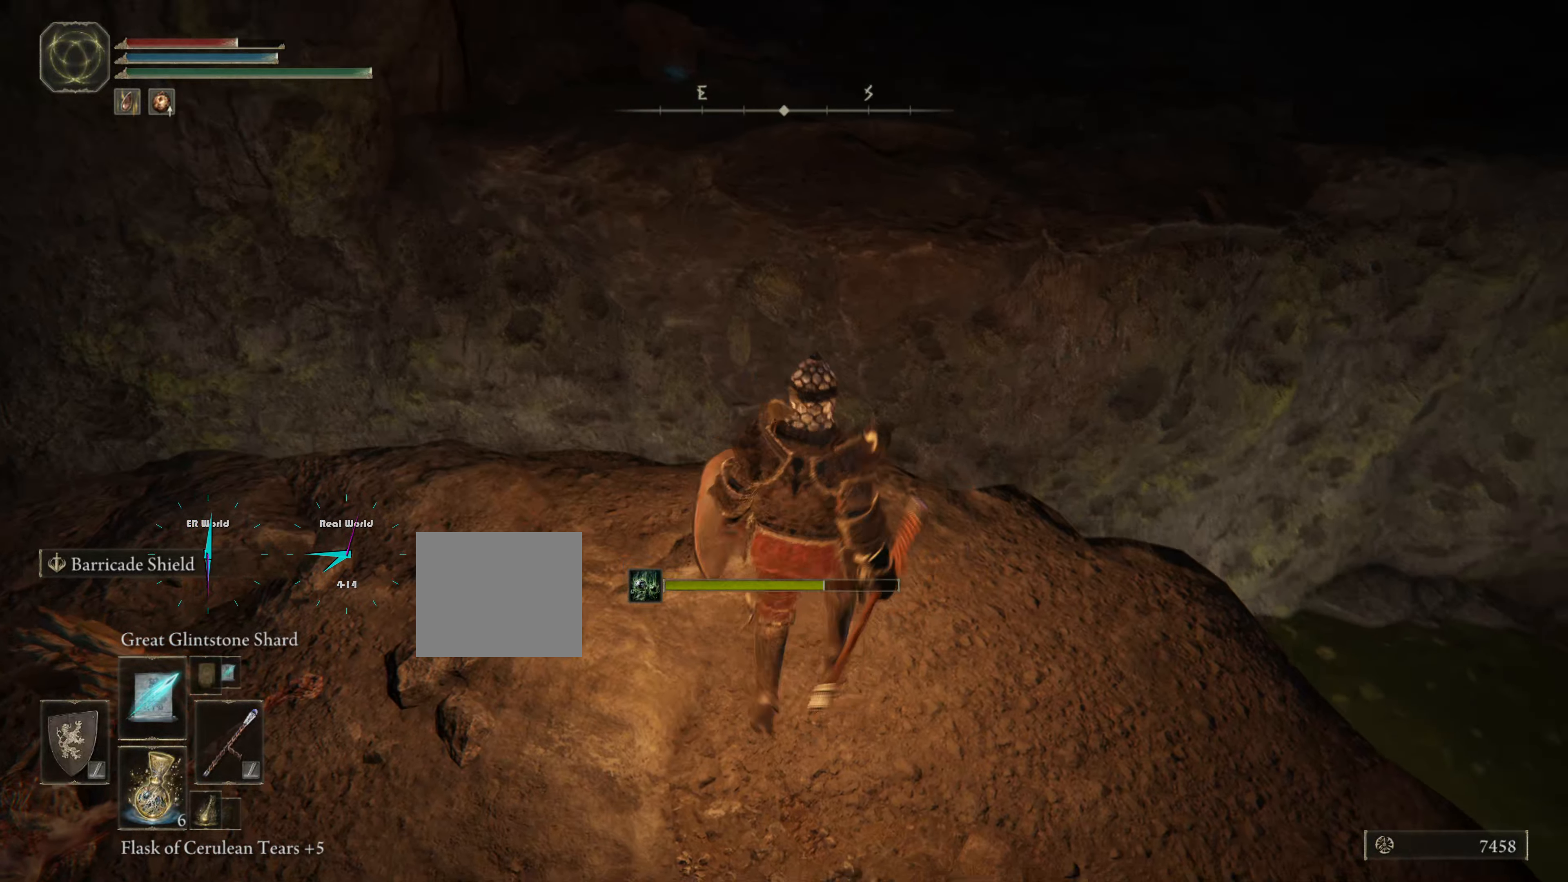
{"buttons": [], "left_stick": "up", "right_stick": "center", "events": [[17, "right_stick", "center"], [267, "right_stick", "right"], [351, "left_stick", "up"], [418, "right_stick", "center"]]}
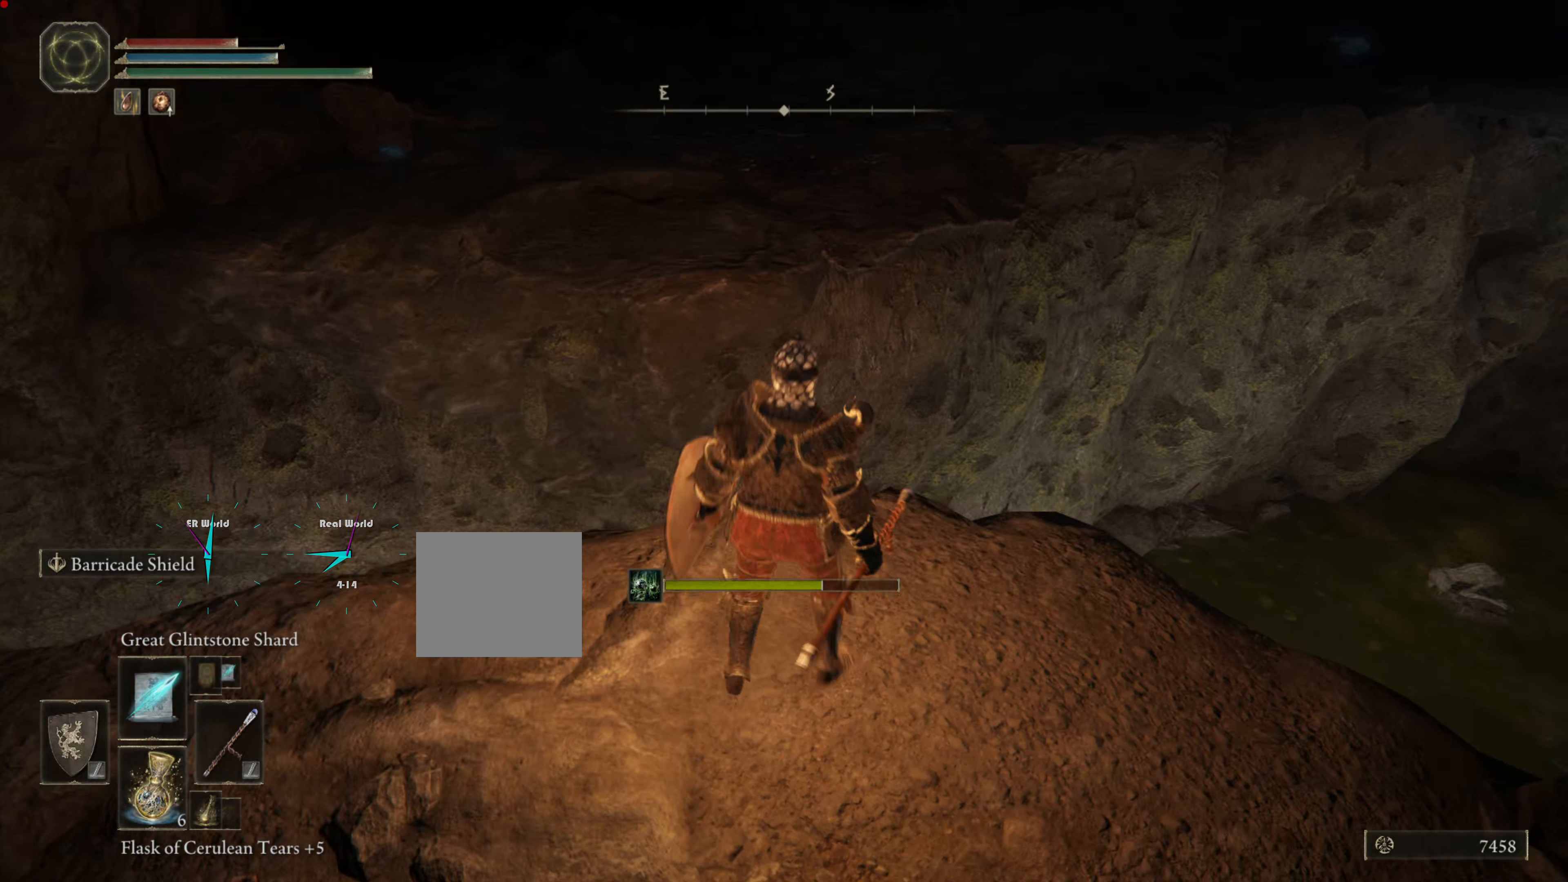
{"buttons": [], "left_stick": "up", "right_stick": "center", "events": [[83, "left_stick", "center"], [300, "right_stick", "left"], [350, "right_stick", "down-left"], [467, "left_stick", "up"], [500, "right_stick", "center"]]}
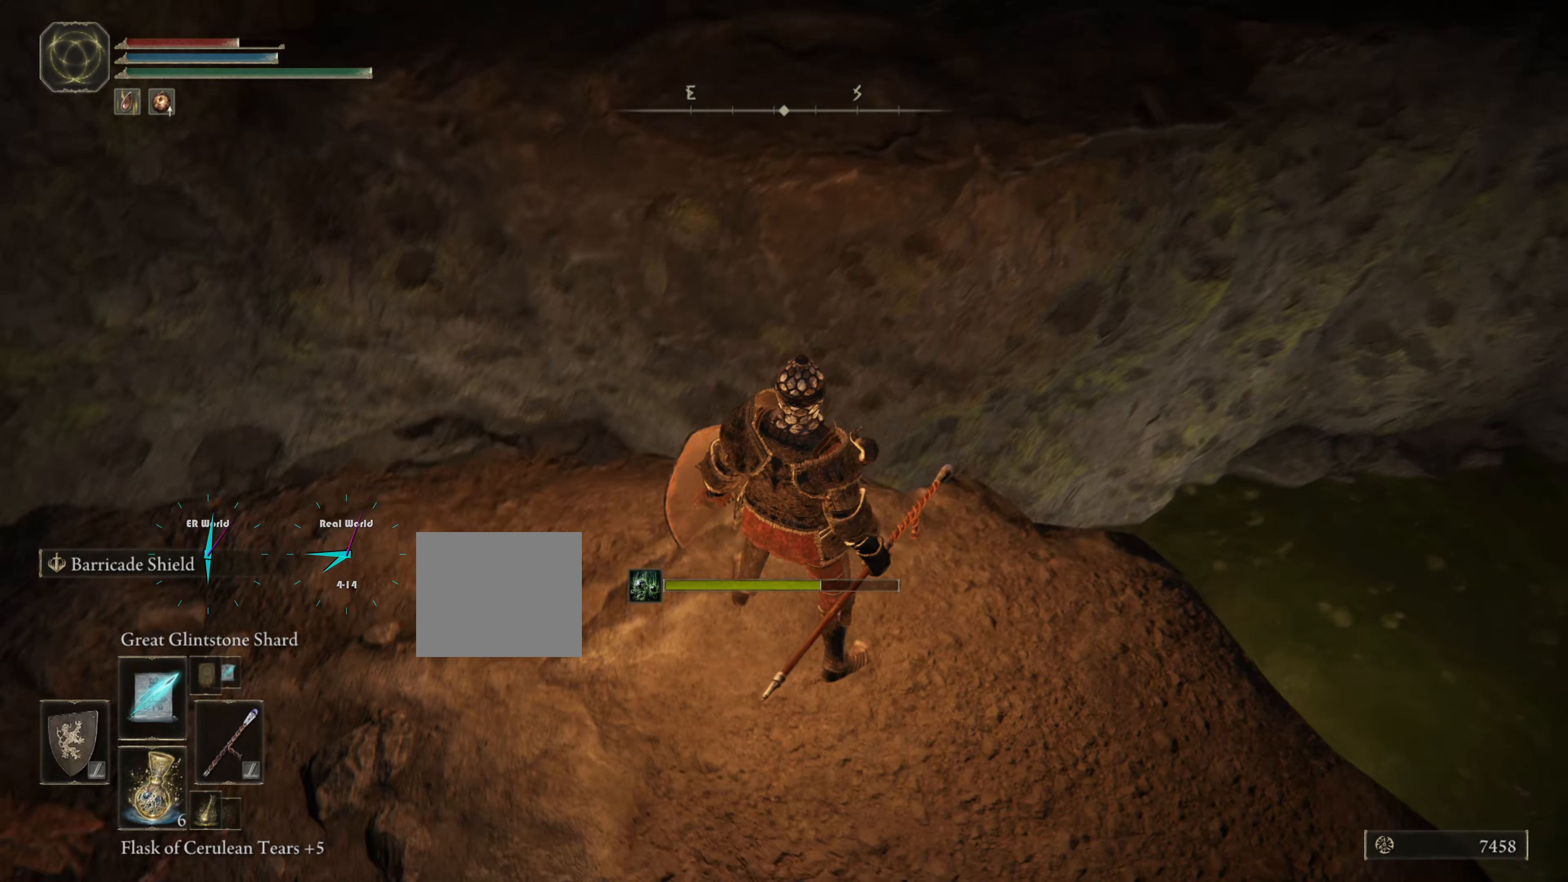
{"buttons": [], "left_stick": "center", "right_stick": "center", "events": [[167, "left_stick", "center"], [267, "left_stick", "up"], [384, "left_stick", "center"]]}
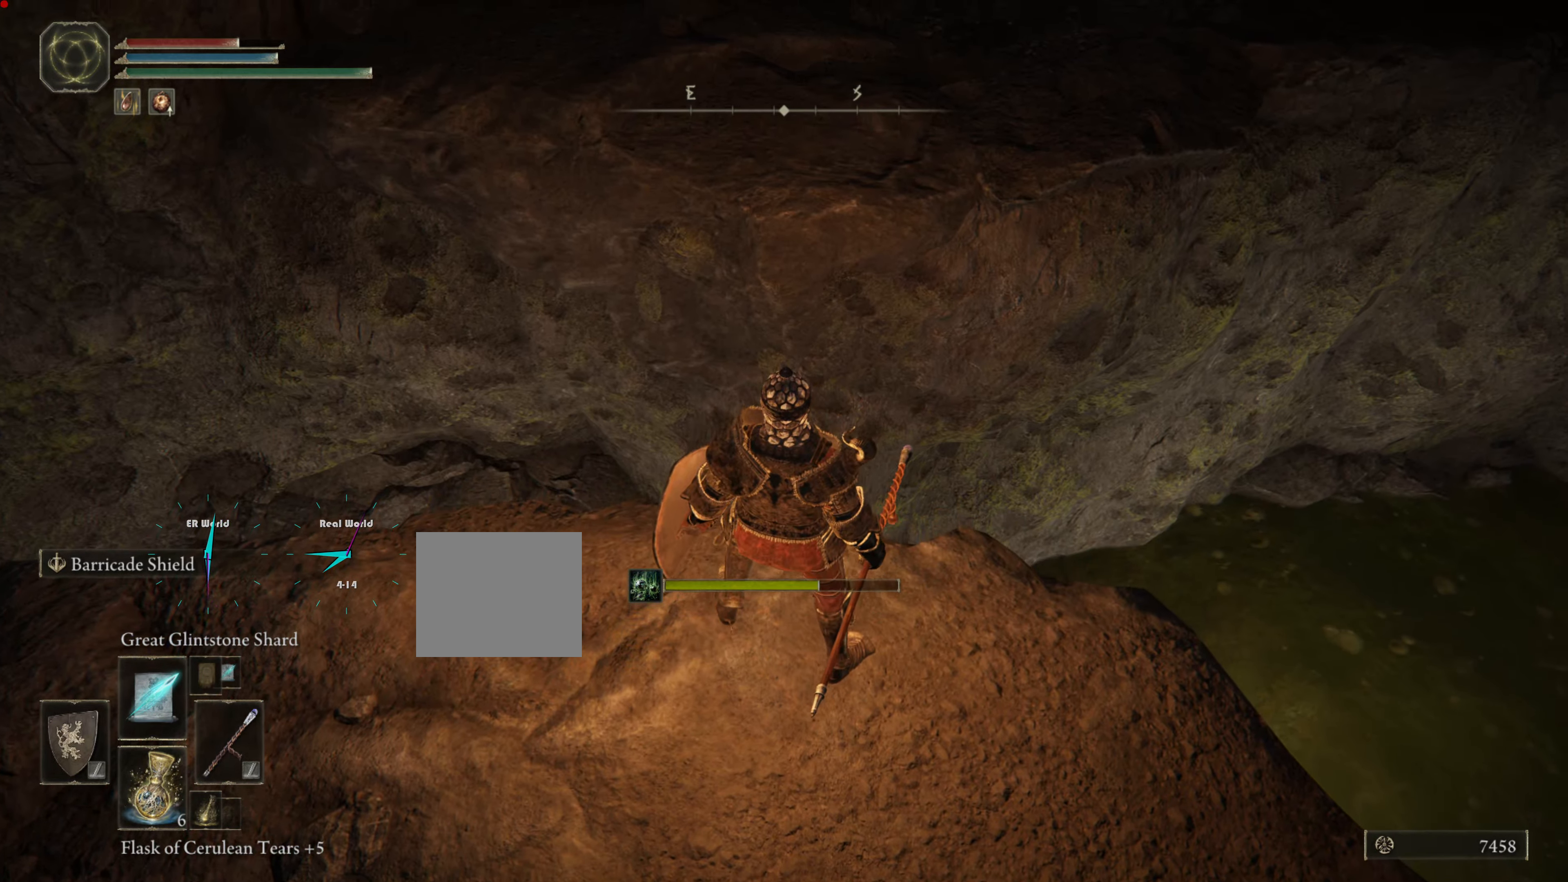
{"buttons": [], "left_stick": "center", "right_stick": "center", "events": [[317, "right_stick", "right"], [384, "right_stick", "center"]]}
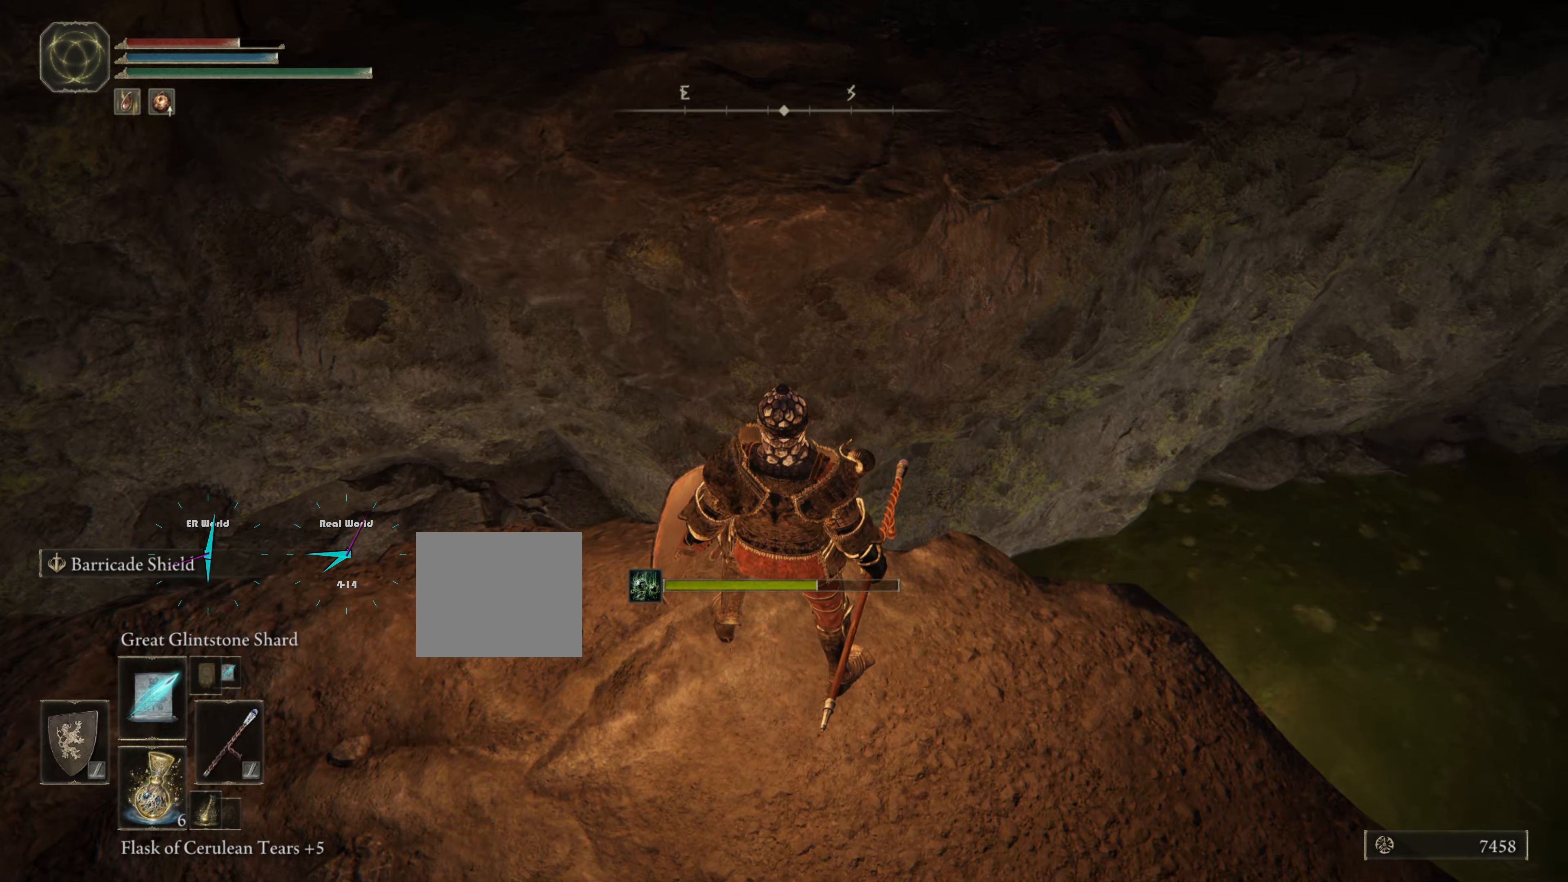
{"buttons": [], "left_stick": "center", "right_stick": "center", "events": [[134, "left_stick", "up"], [434, "left_stick", "center"]]}
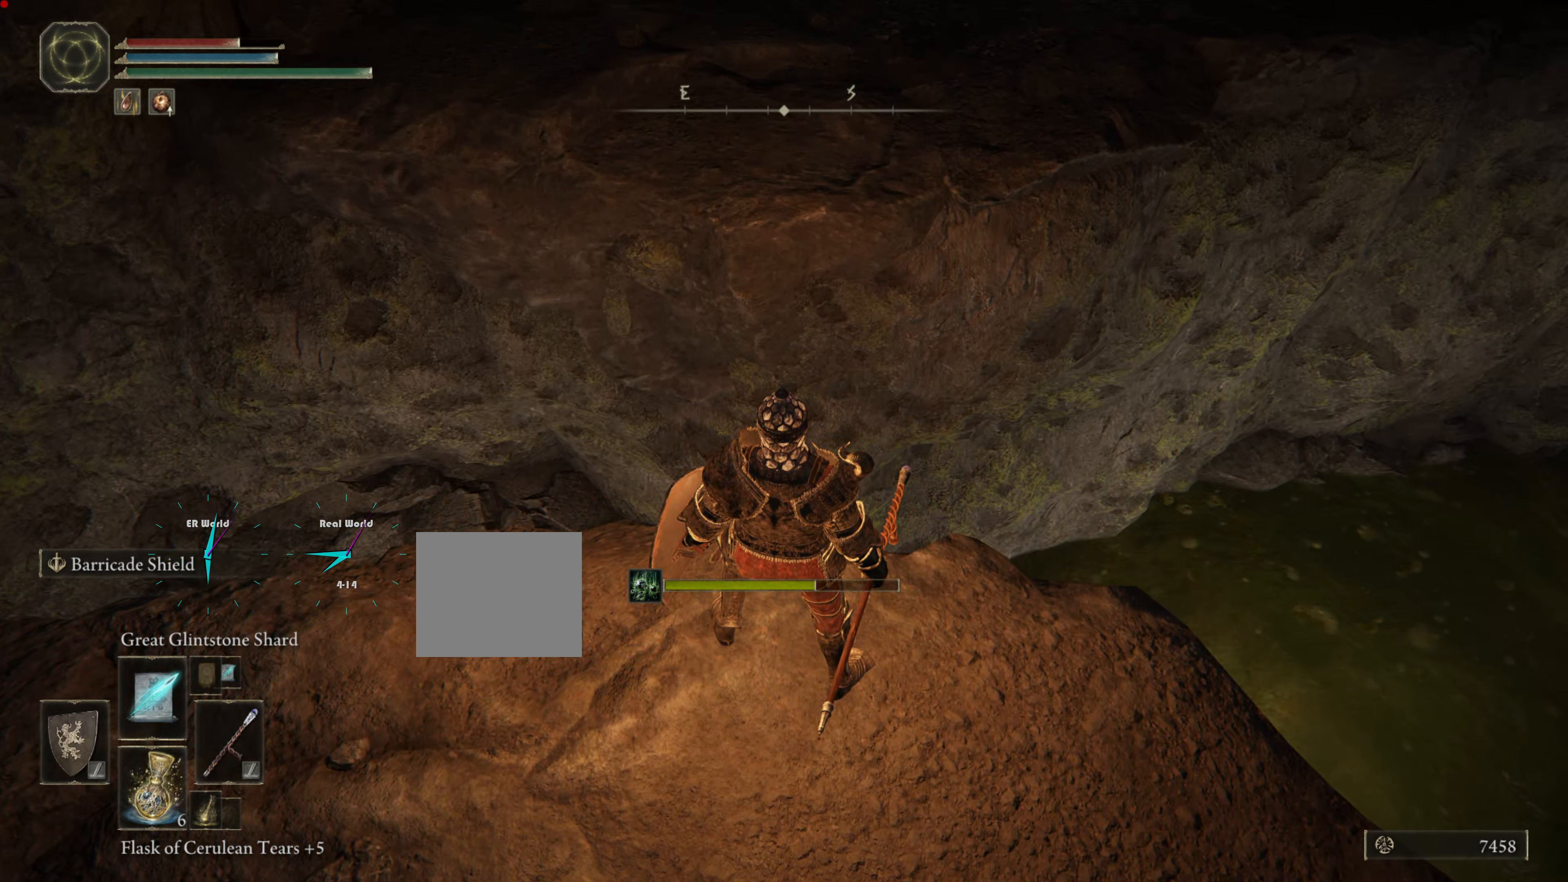
{"buttons": [], "left_stick": "center", "right_stick": "center", "events": [[100, "left_stick", "up"], [467, "left_stick", "center"]]}
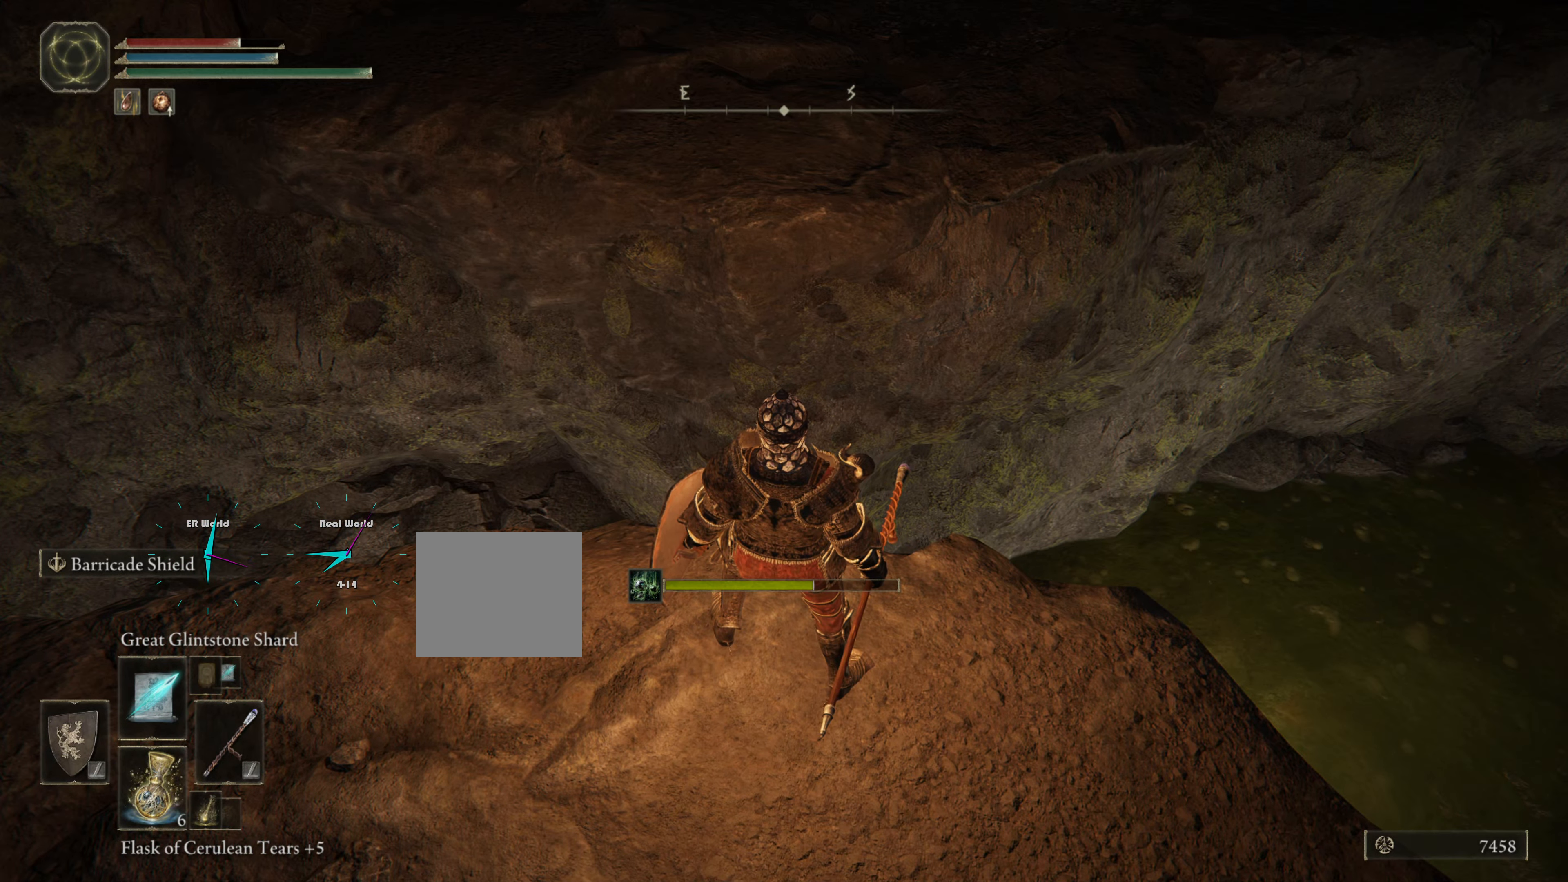
{"buttons": [], "left_stick": "up", "right_stick": "center", "events": [[401, "left_stick", "up"]]}
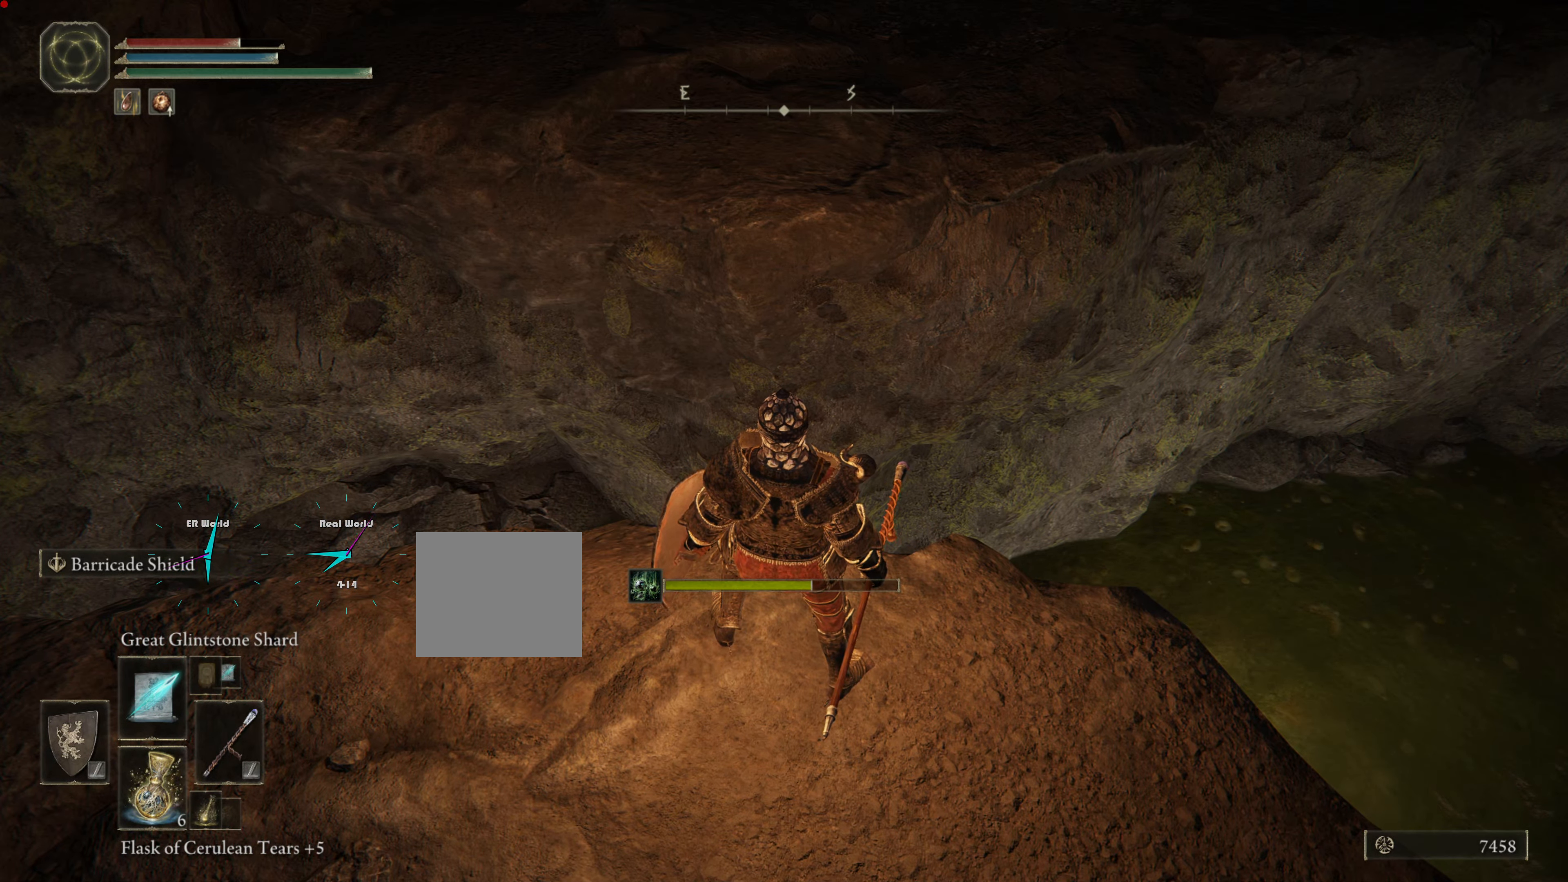
{"buttons": [], "left_stick": "up", "right_stick": "center", "events": []}
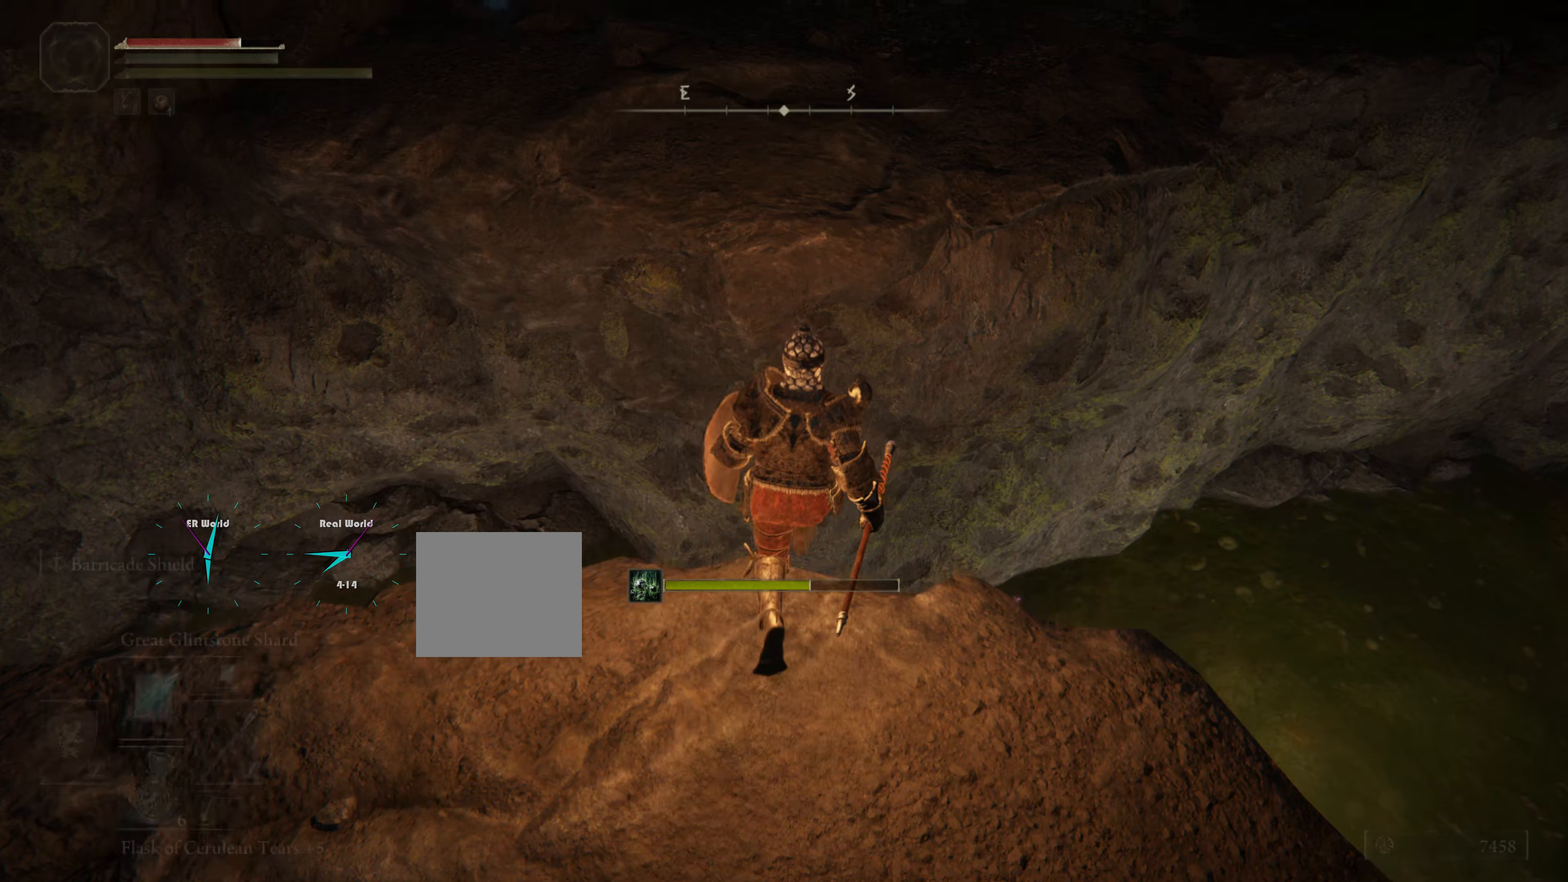
{"buttons": ["CROSS"], "left_stick": "up", "right_stick": "center", "events": [[16, "CROSS", "down"], [50, "SQUARE", "down"], [133, "SQUARE", "up"]]}
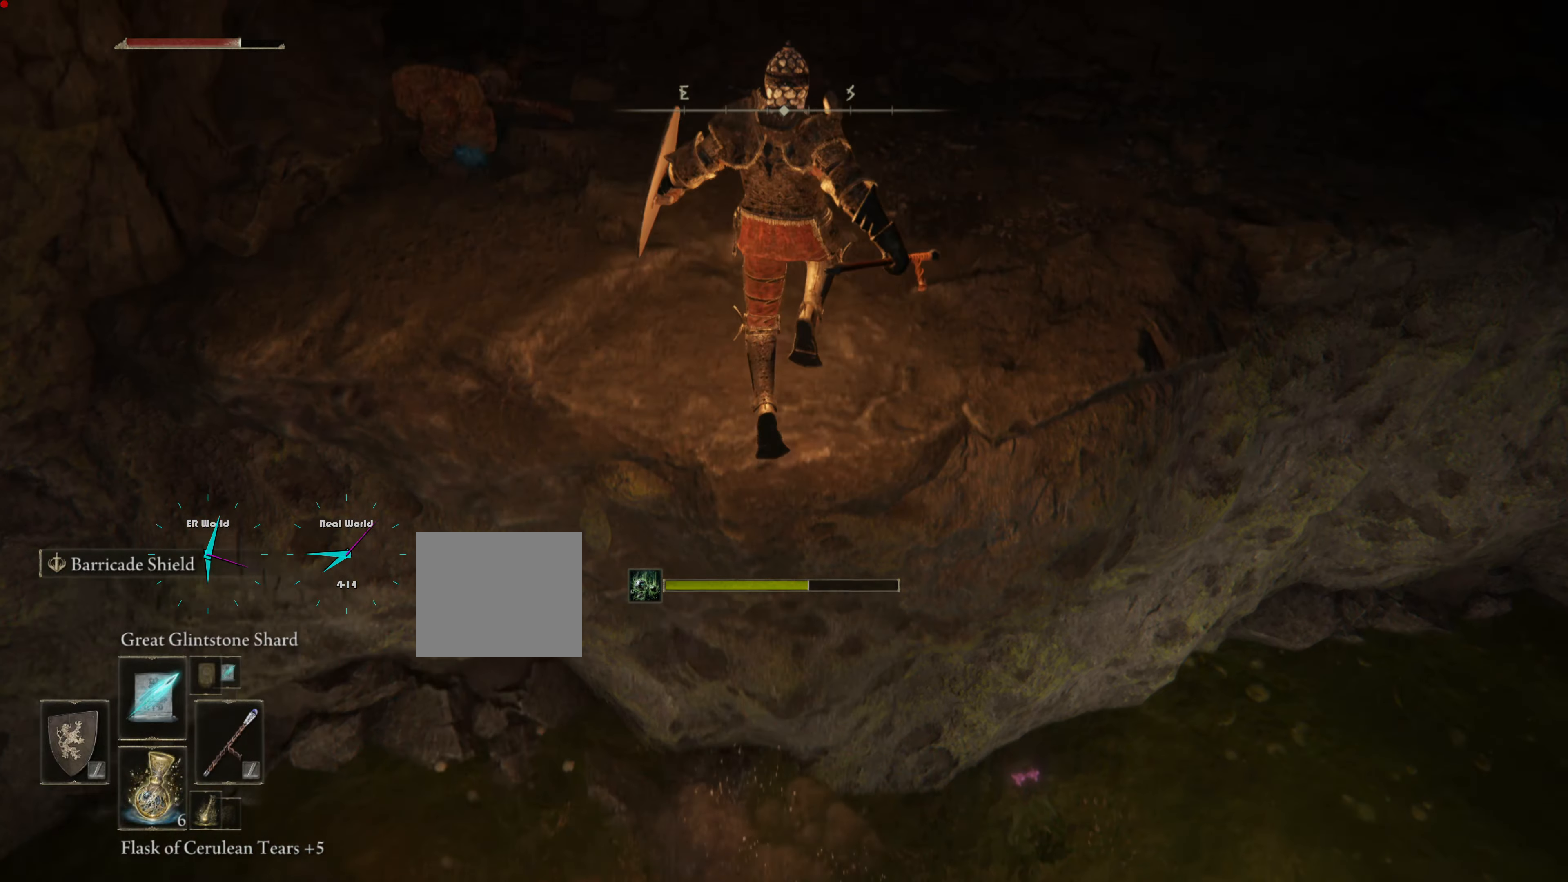
{"buttons": [], "left_stick": "up", "right_stick": "center", "events": [[401, "CROSS", "up"]]}
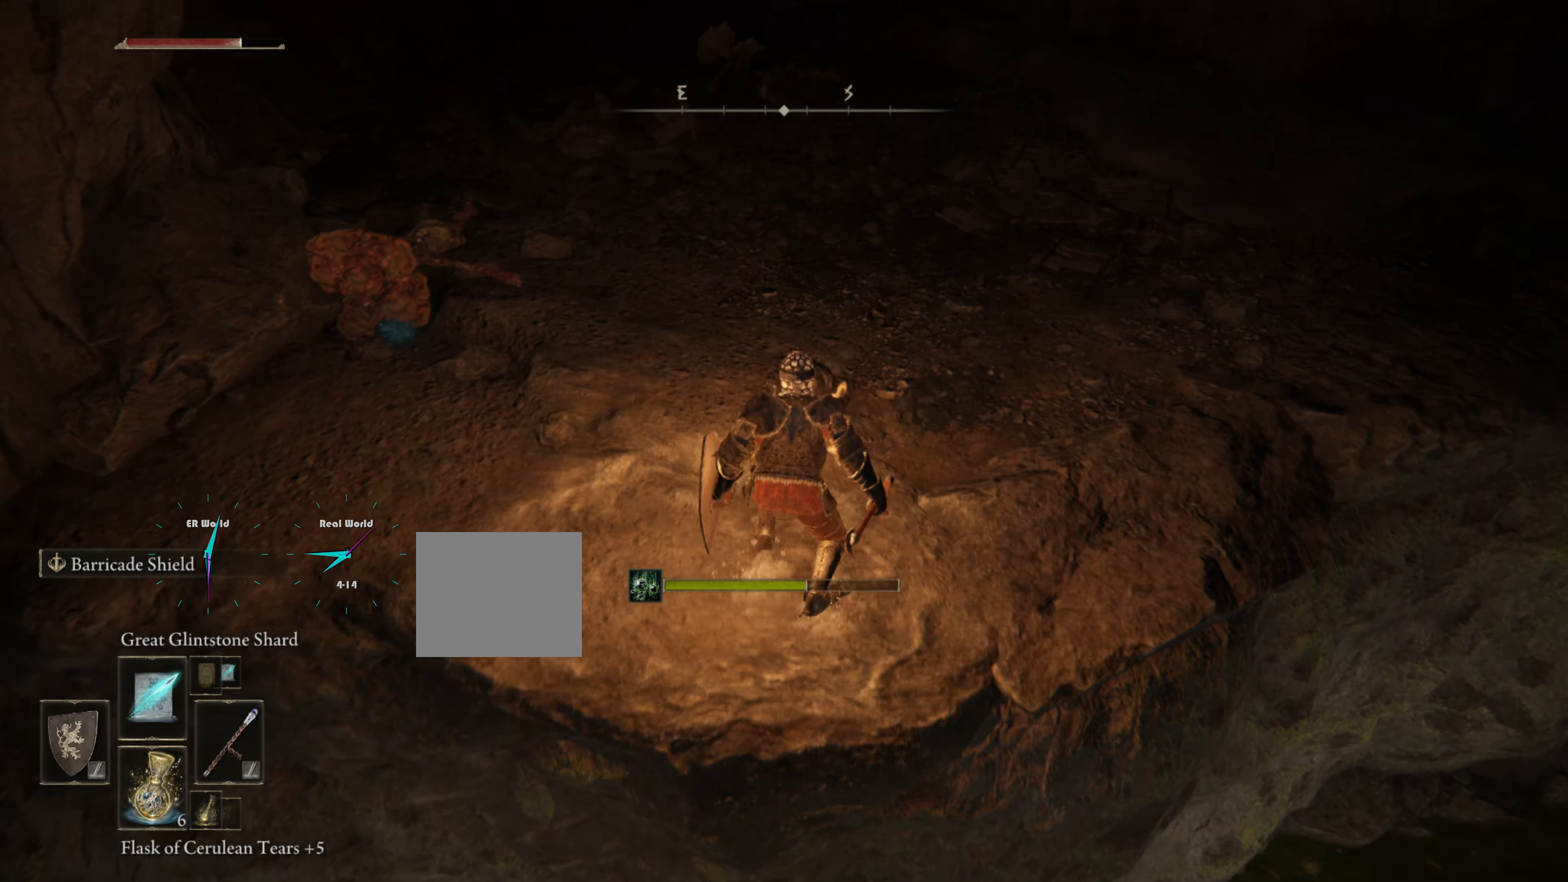
{"buttons": [], "left_stick": "center", "right_stick": "center", "events": [[250, "right_stick", "up"], [317, "left_stick", "center"], [350, "right_stick", "left"], [417, "right_stick", "center"]]}